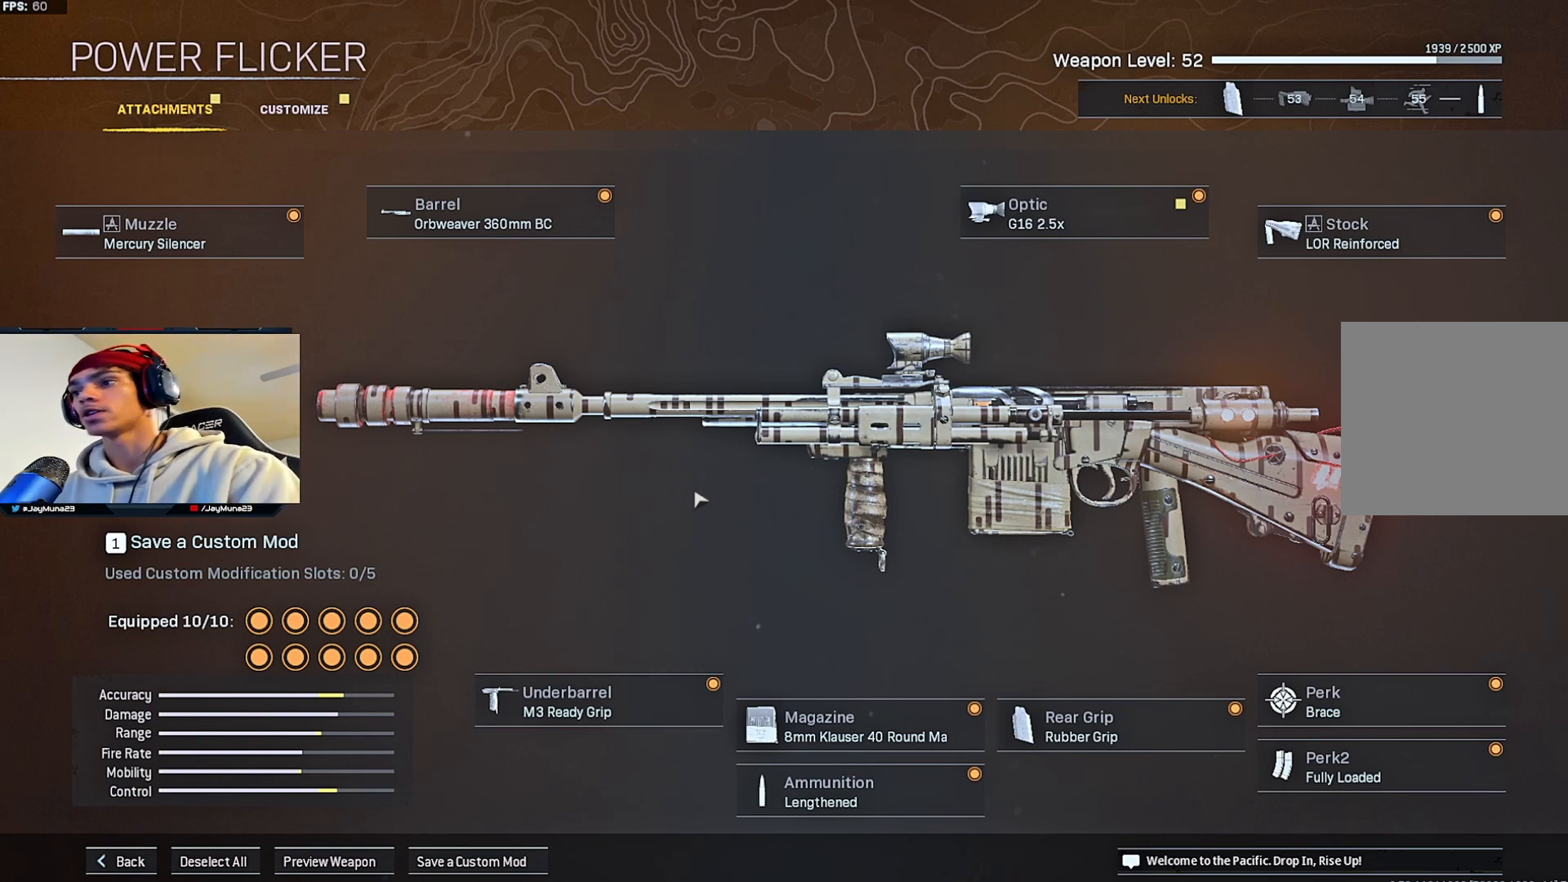
Gameplay with a controller (Xbox layout); each line is a JSON object with the inputs held at the frame after it. "events" lists button and stick changes between this image and that frame as [ms after this image, input, new state], when the widget could be followed in between.
{"buttons": ["L2"], "left_stick": "up-left", "right_stick": "up", "events": [[367, "left_stick", "up-left"], [367, "right_stick", "up"], [483, "L2", "down"]]}
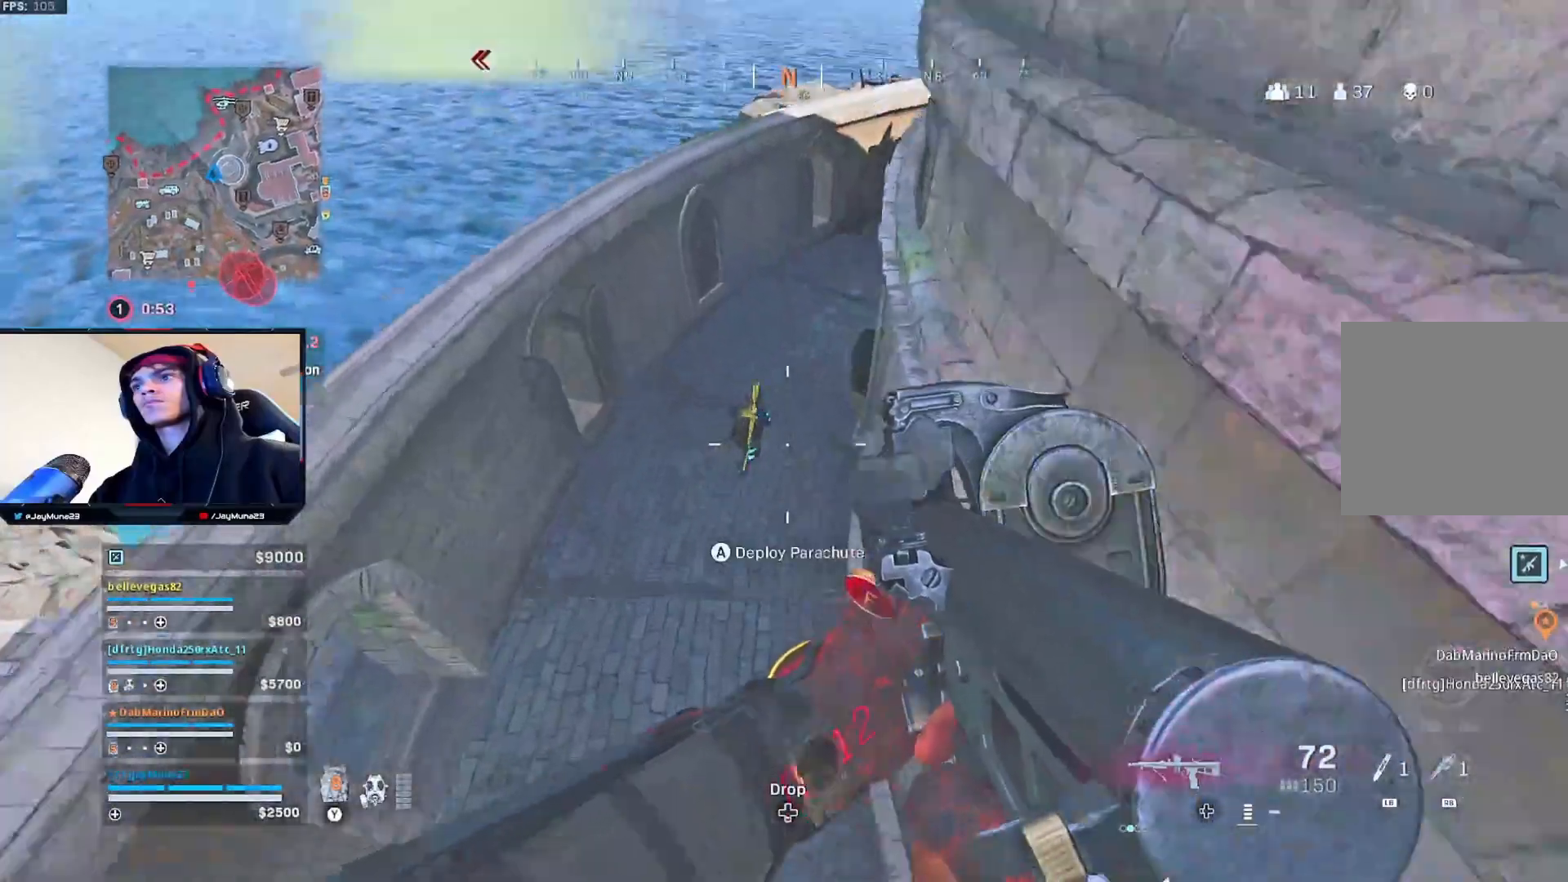
{"buttons": ["L2", "R2"], "left_stick": "up-left", "right_stick": "center", "events": [[133, "R2", "down"], [467, "right_stick", "center"]]}
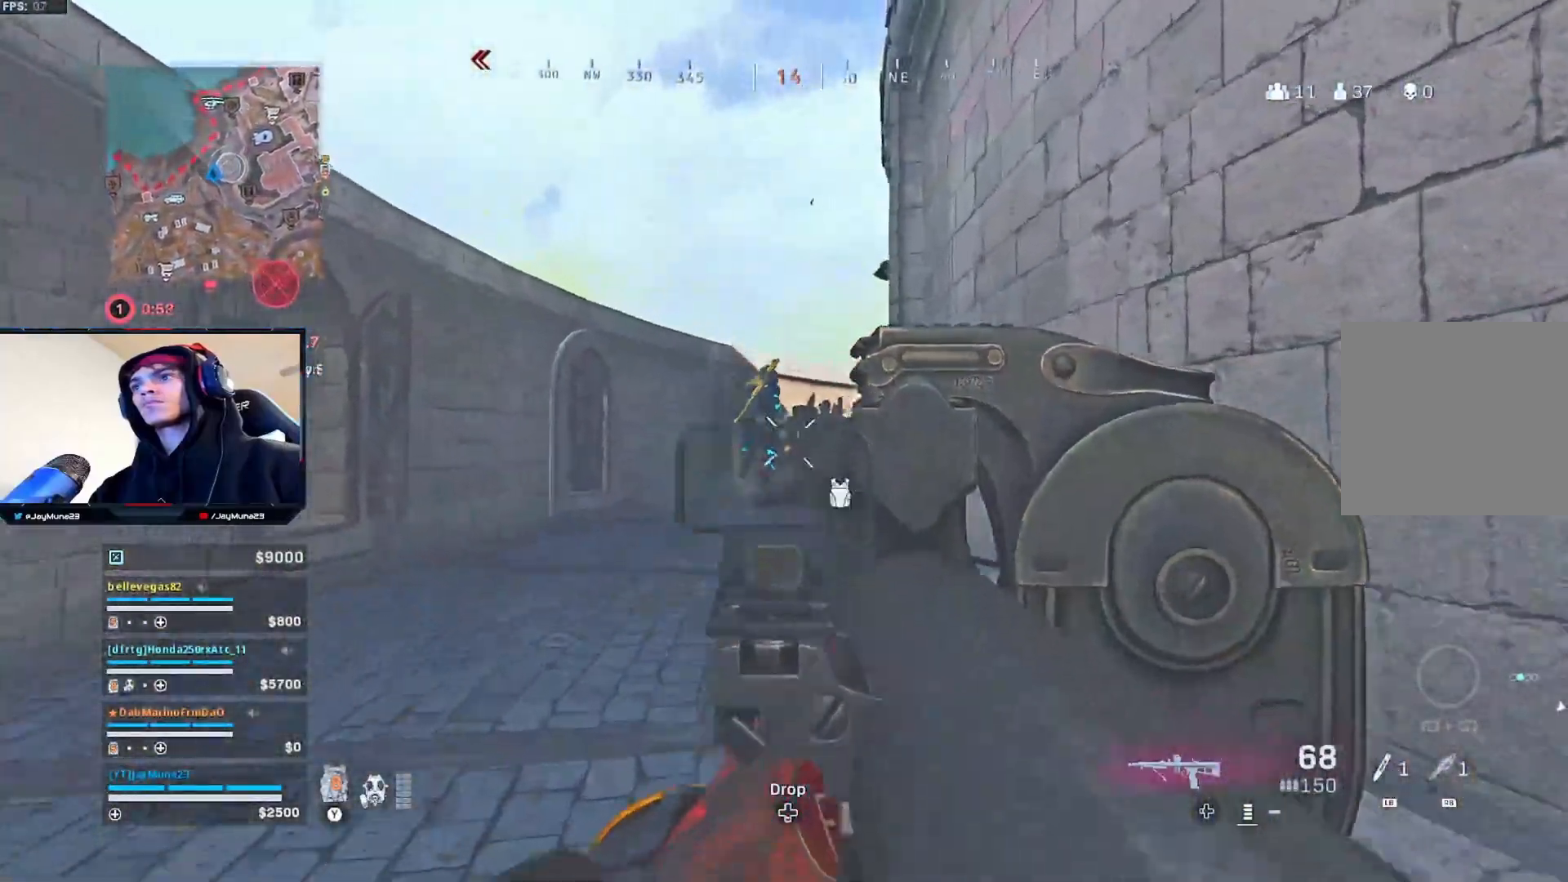
{"buttons": ["L2", "R2"], "left_stick": "up-left", "right_stick": "down-right", "events": [[50, "right_stick", "down"], [300, "right_stick", "down-right"]]}
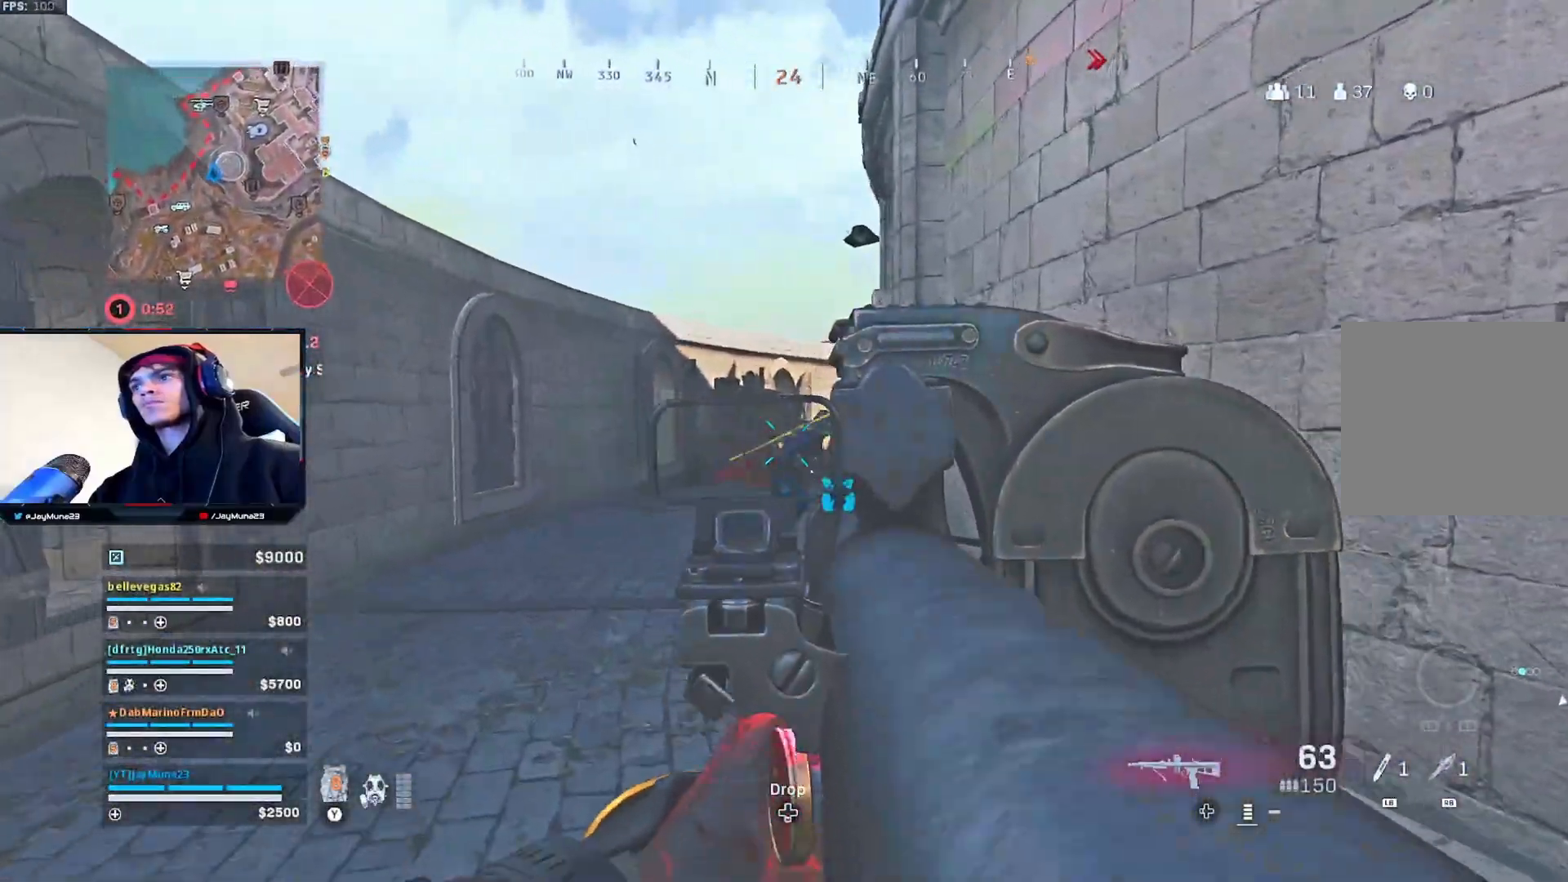
{"buttons": [], "left_stick": "up-left", "right_stick": "right", "events": [[233, "L2", "up"], [283, "R2", "up"], [317, "L3", "down"], [433, "right_stick", "right"], [467, "L3", "up"]]}
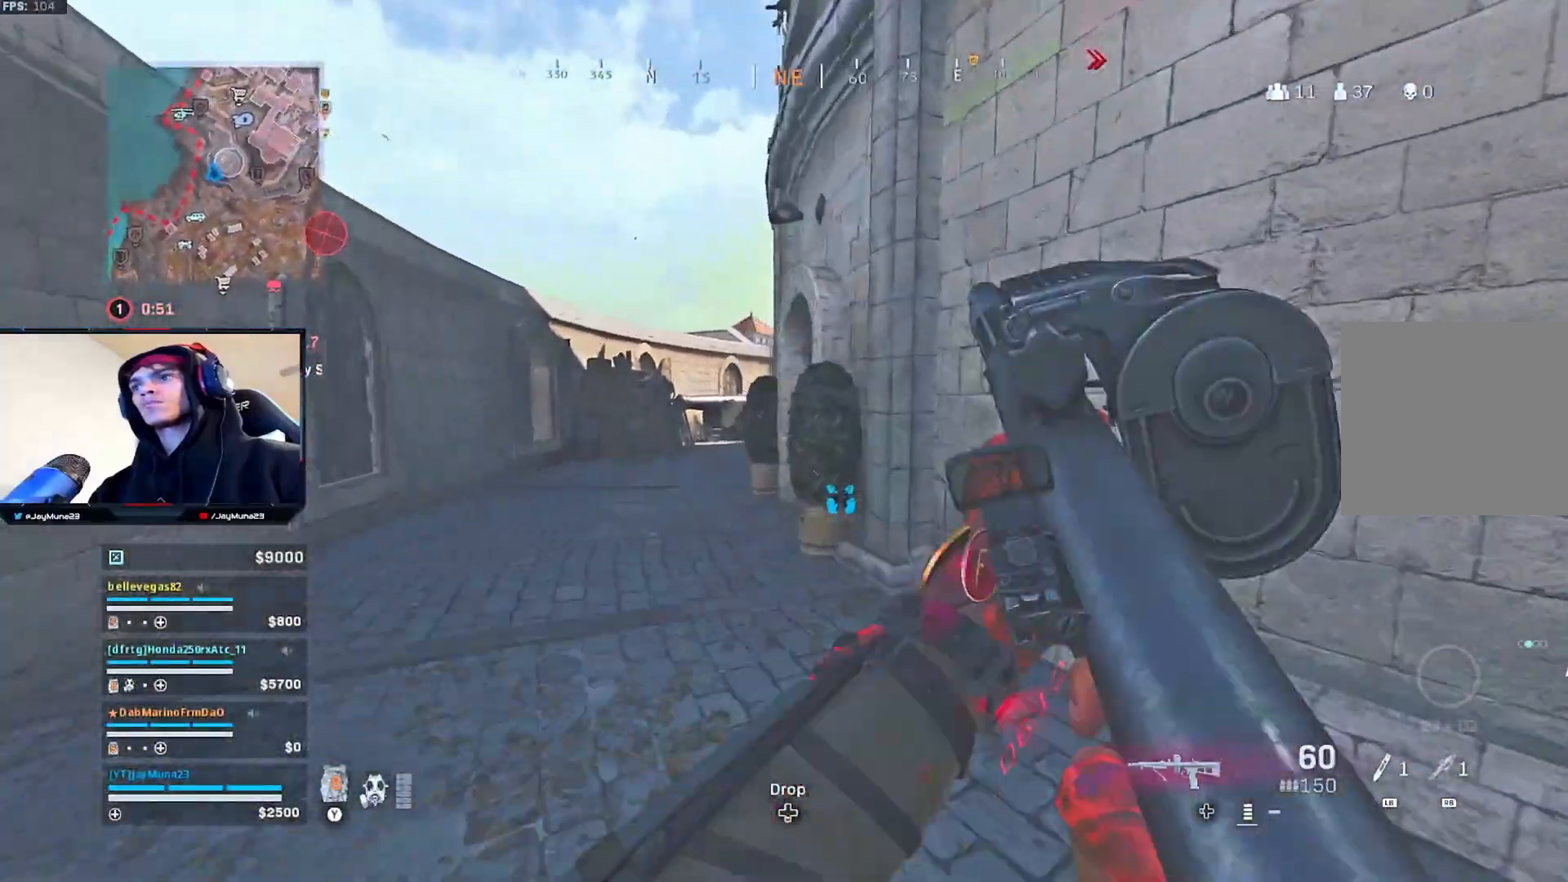
{"buttons": [], "left_stick": "center", "right_stick": "right", "events": [[50, "right_stick", "center"], [383, "right_stick", "right"], [500, "left_stick", "center"]]}
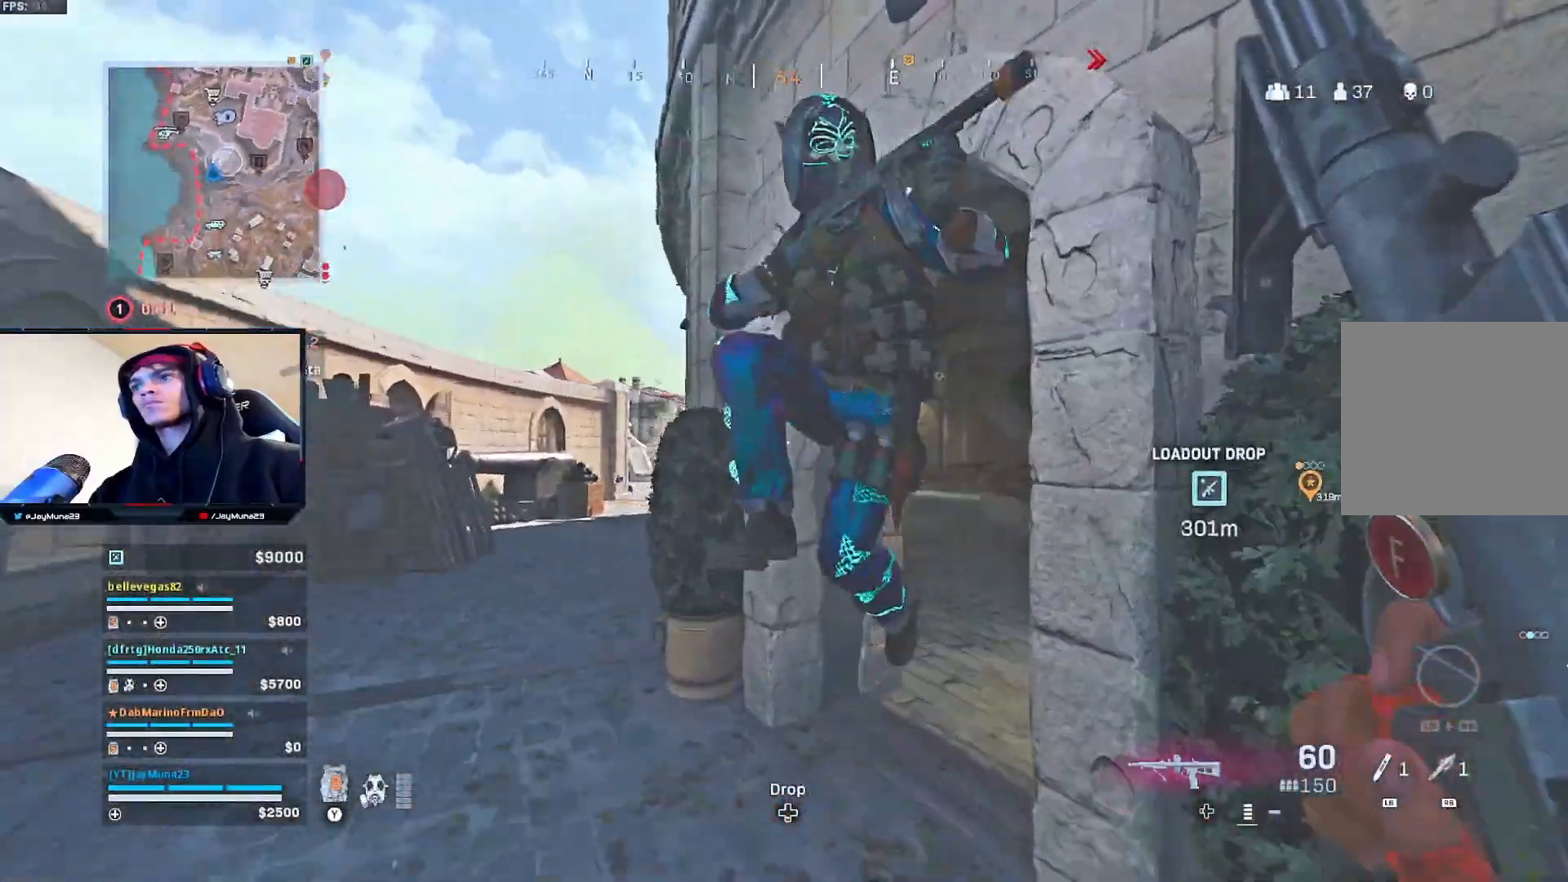
{"buttons": ["L2", "R2"], "left_stick": "down-left", "right_stick": "down-right", "events": [[17, "left_stick", "down-right"], [33, "right_stick", "left"], [200, "R2", "down"], [300, "left_stick", "down-left"], [383, "right_stick", "down"], [417, "L2", "down"], [433, "right_stick", "down-right"]]}
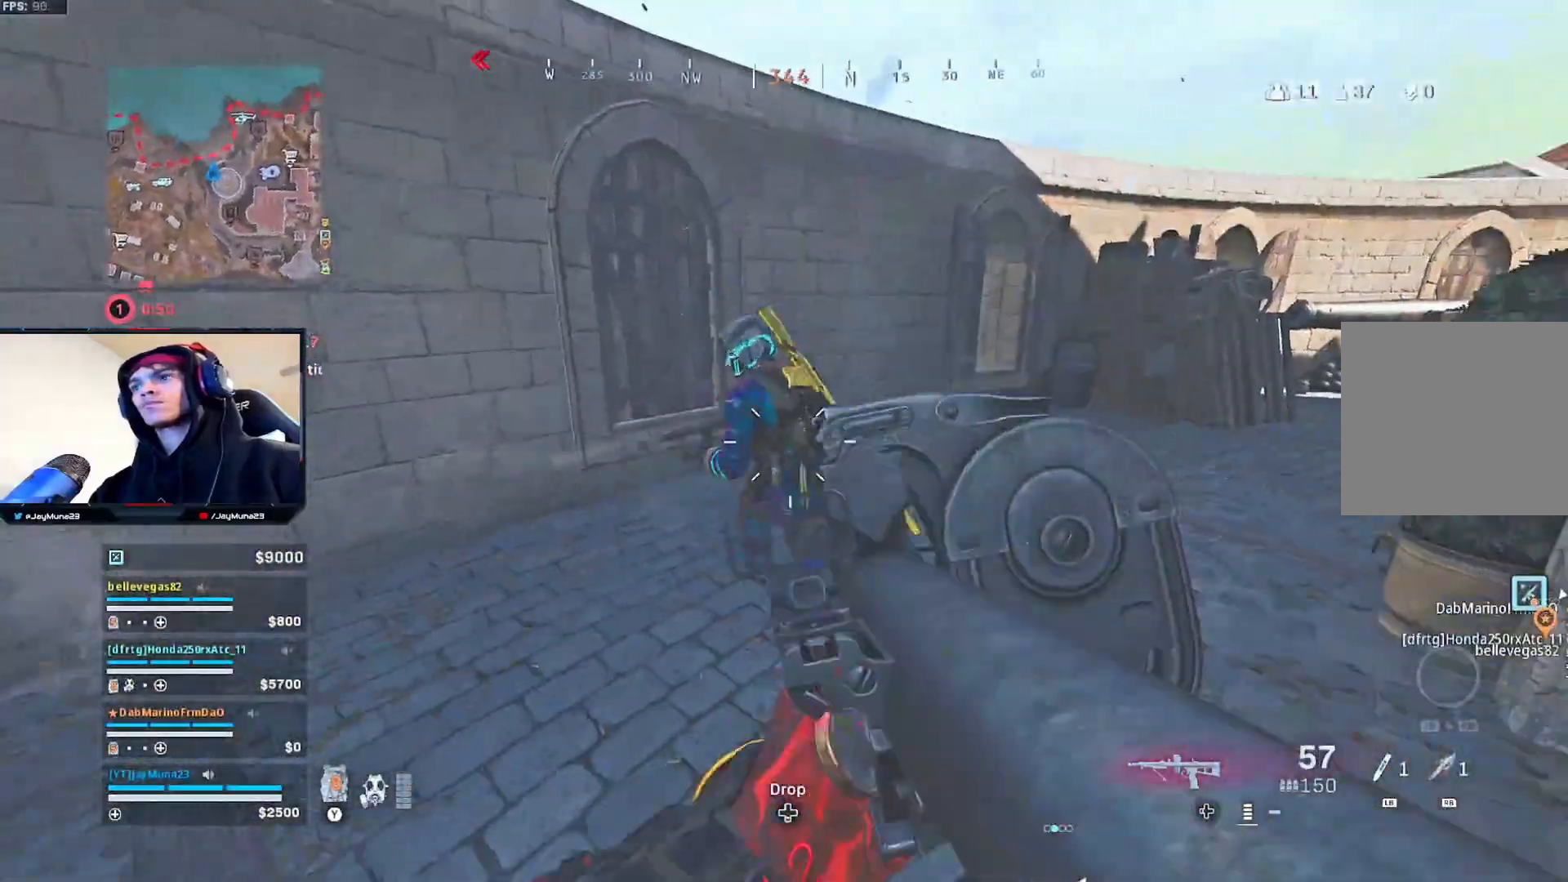
{"buttons": [], "left_stick": "down-left", "right_stick": "down", "events": [[133, "right_stick", "up-left"], [200, "right_stick", "up-right"], [267, "left_stick", "up-left"], [283, "L2", "up"], [333, "R2", "up"], [350, "L3", "down"], [350, "right_stick", "down"], [433, "R1", "down"], [450, "L3", "up"], [450, "left_stick", "down-left"], [483, "R1", "up"]]}
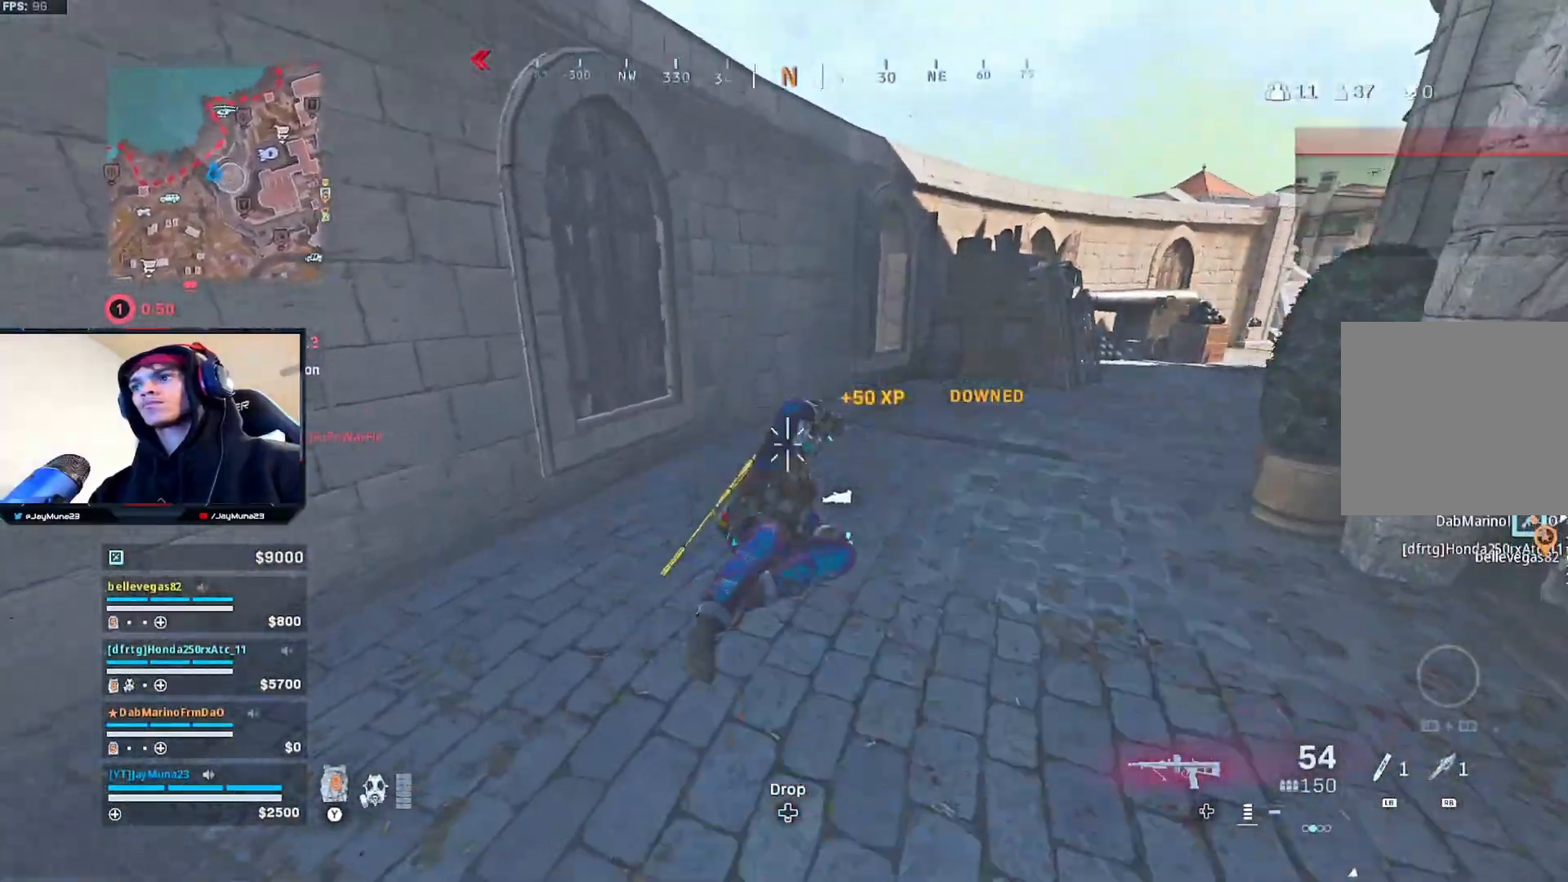
{"buttons": [], "left_stick": "up-left", "right_stick": "center", "events": [[83, "left_stick", "down-right"], [83, "right_stick", "center"], [350, "left_stick", "up-right"], [450, "left_stick", "up-left"]]}
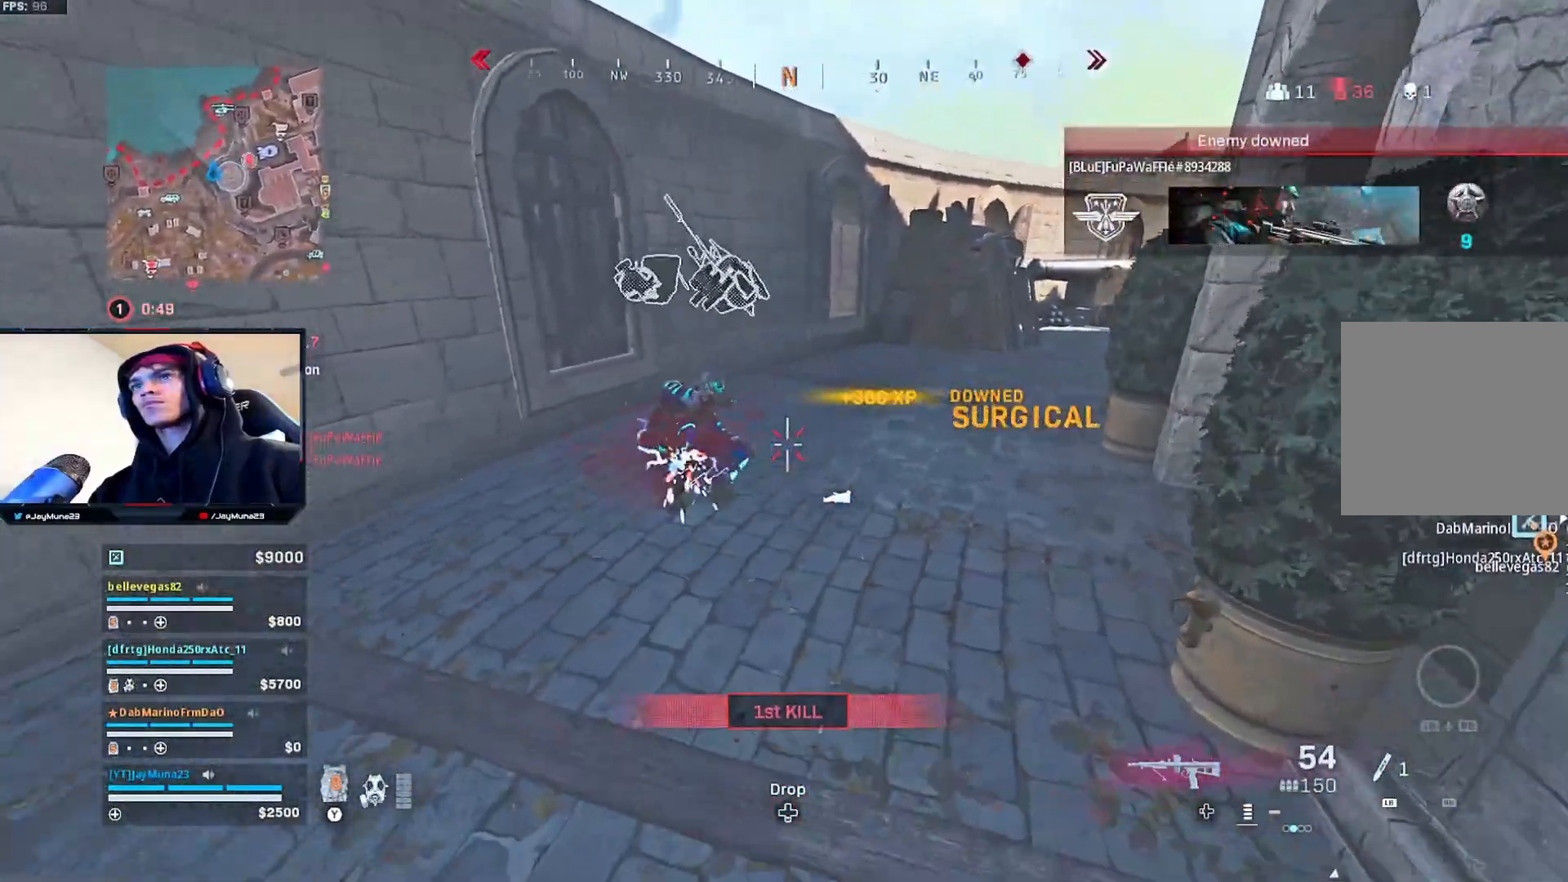
{"buttons": [], "left_stick": "up-right", "right_stick": "up-right", "events": [[150, "right_stick", "right"], [233, "right_stick", "up-right"], [250, "L3", "down"], [367, "L3", "up"], [450, "left_stick", "up-right"]]}
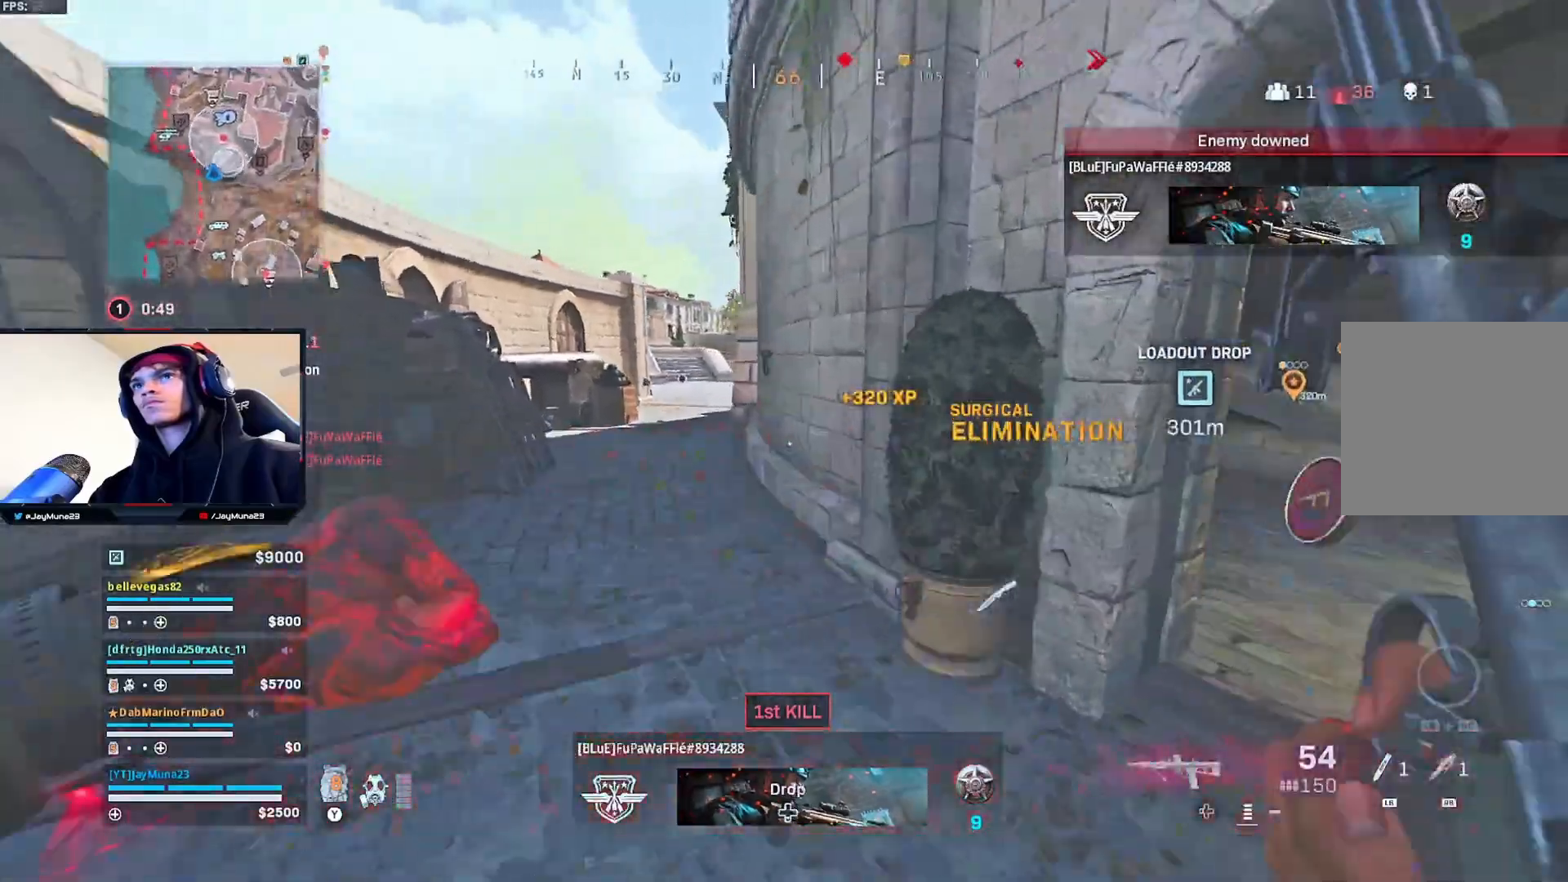
{"buttons": [], "left_stick": "right", "right_stick": "center", "events": [[100, "left_stick", "down-right"], [150, "right_stick", "center"], [250, "left_stick", "right"]]}
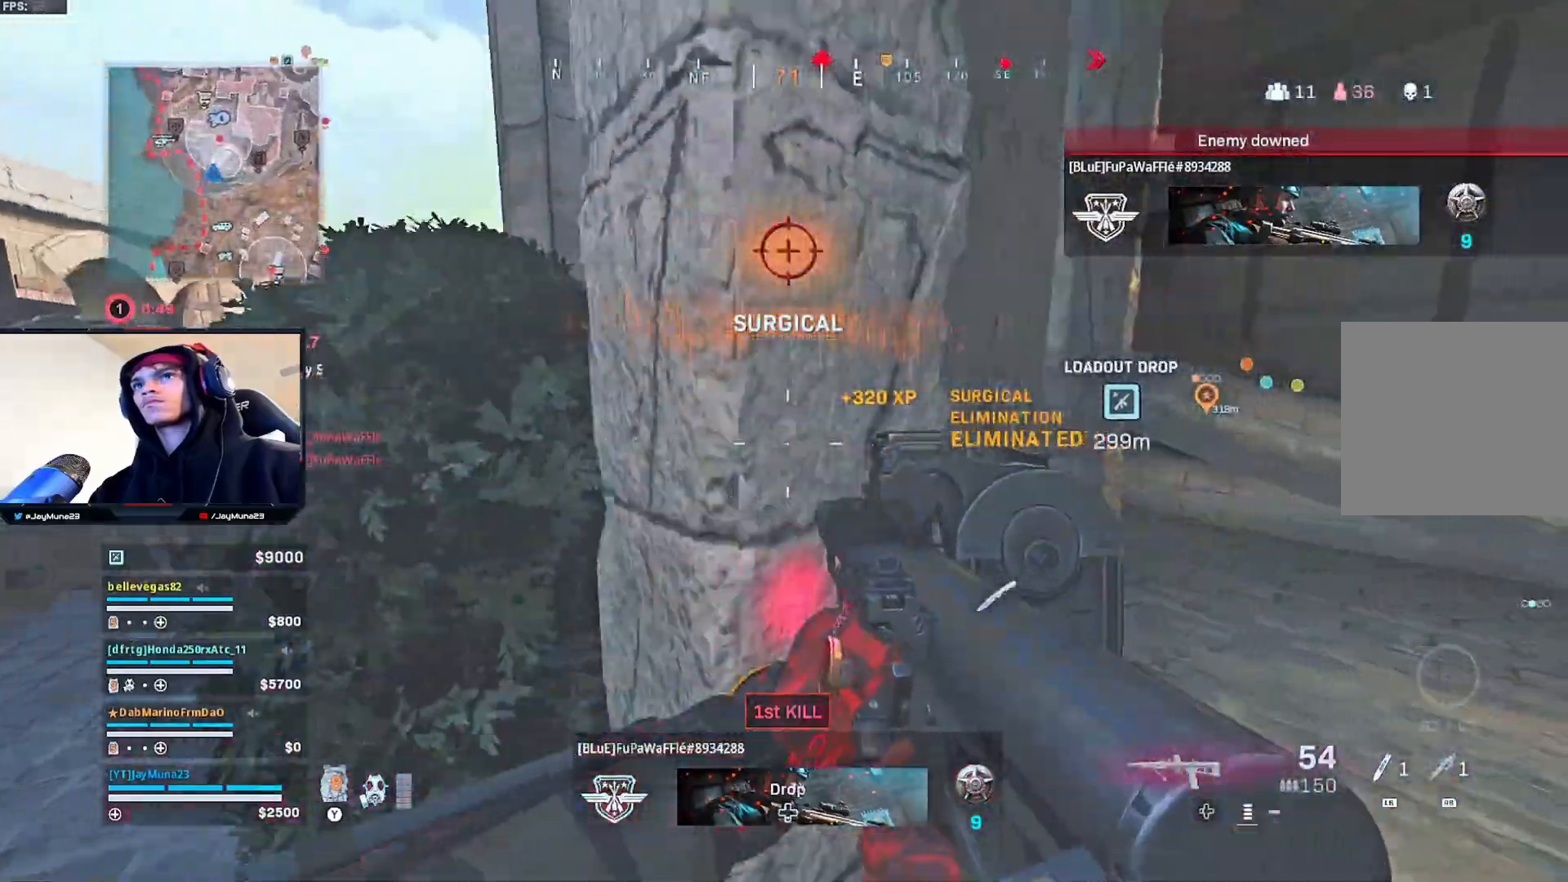
{"buttons": [], "left_stick": "up", "right_stick": "center", "events": [[67, "left_stick", "up-right"], [200, "left_stick", "up"], [217, "L3", "down"], [267, "right_stick", "right"], [350, "L3", "up"], [367, "right_stick", "center"]]}
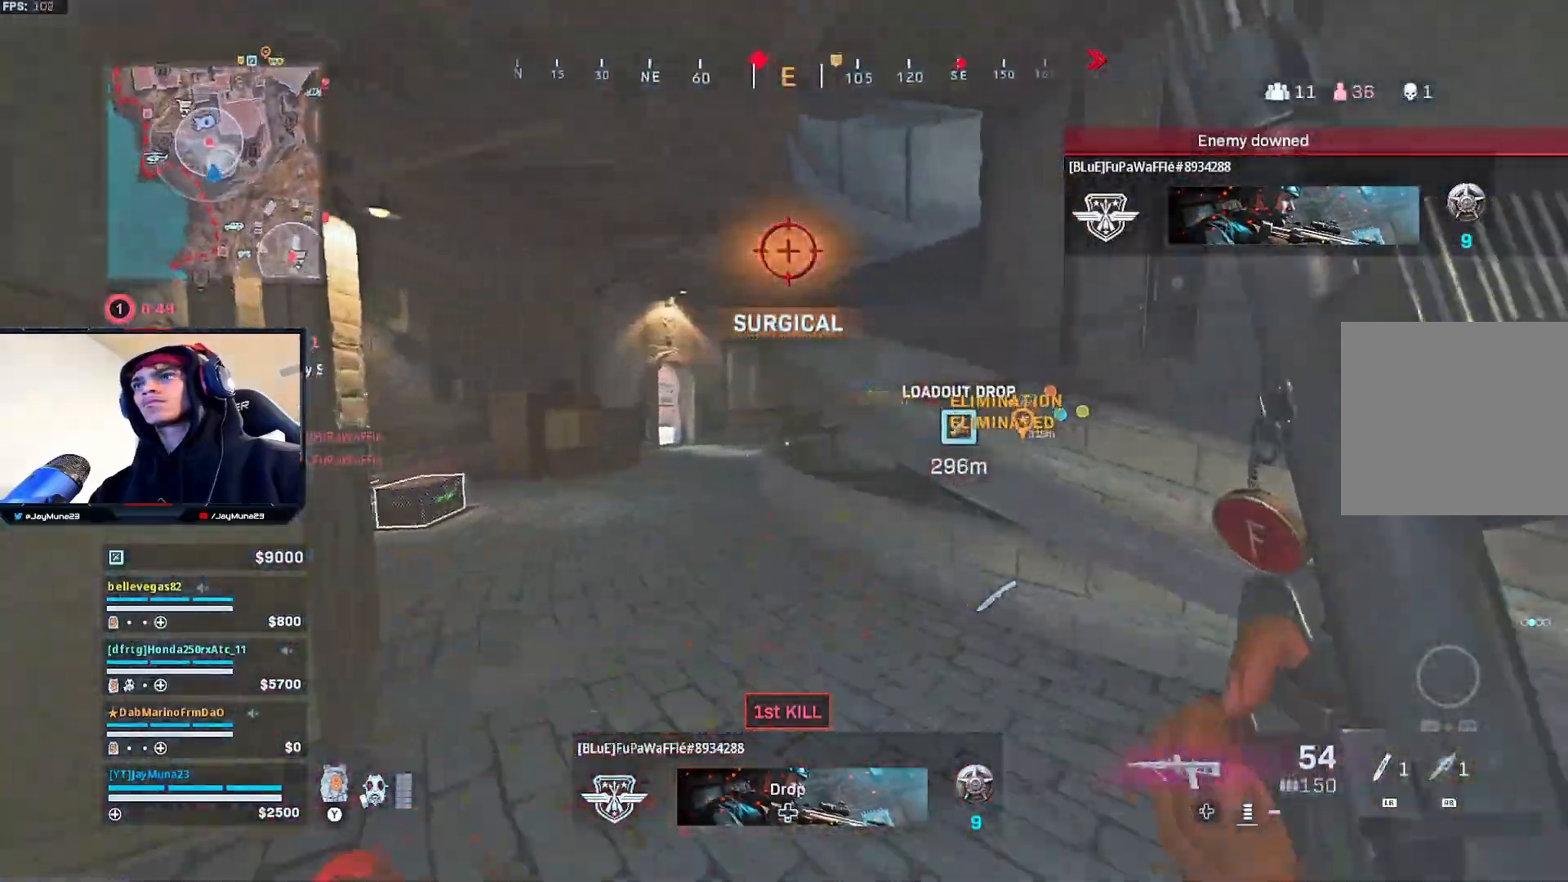
{"buttons": [], "left_stick": "up-left", "right_stick": "center", "events": [[167, "left_stick", "up-left"]]}
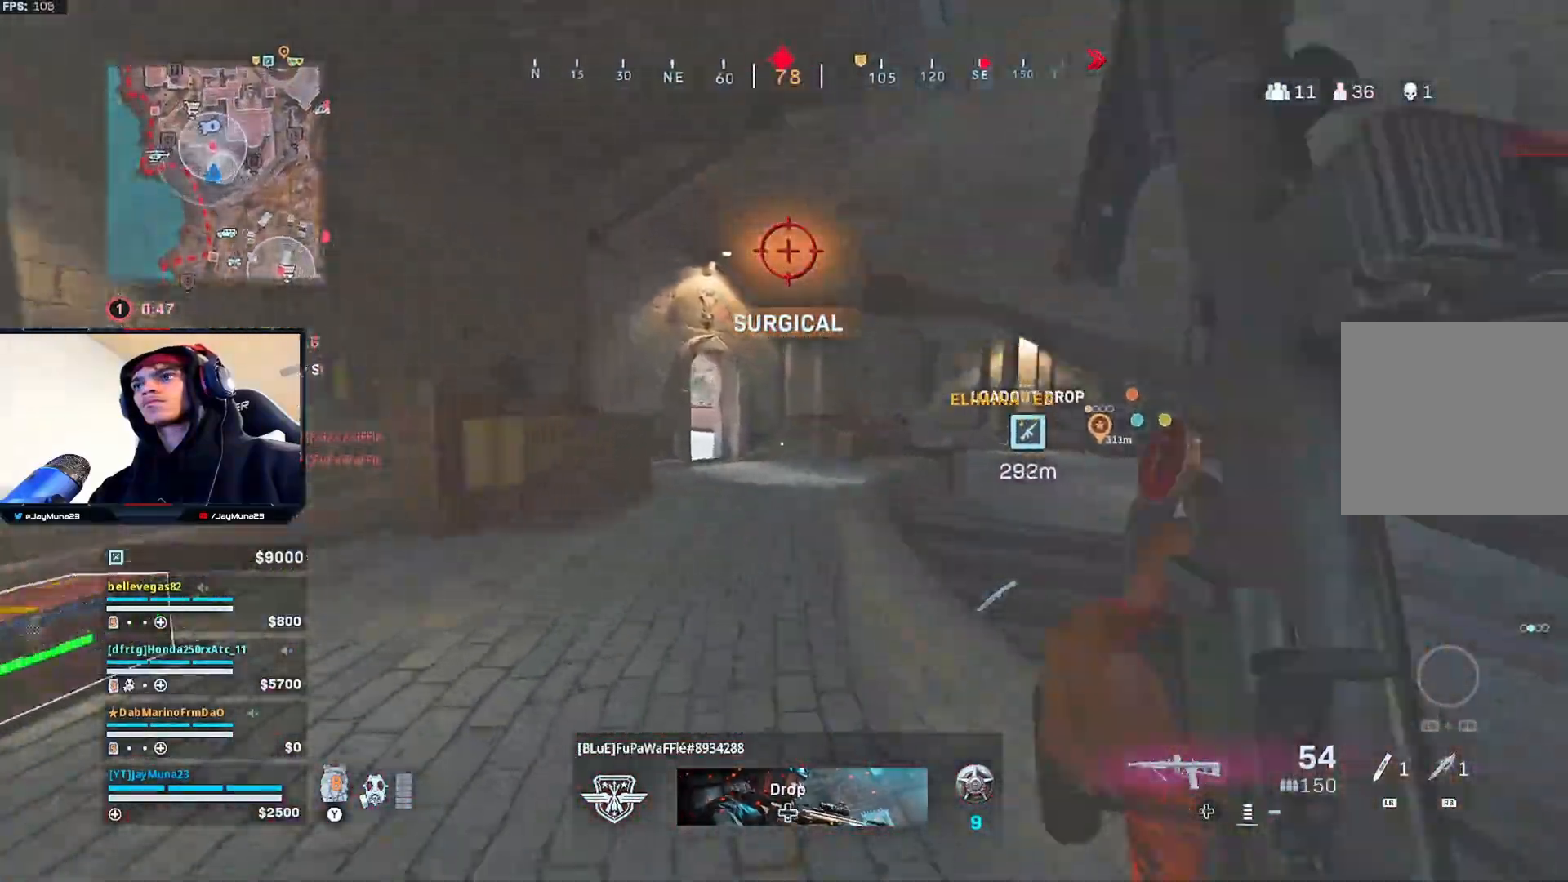
{"buttons": [], "left_stick": "up", "right_stick": "center", "events": [[183, "left_stick", "up"]]}
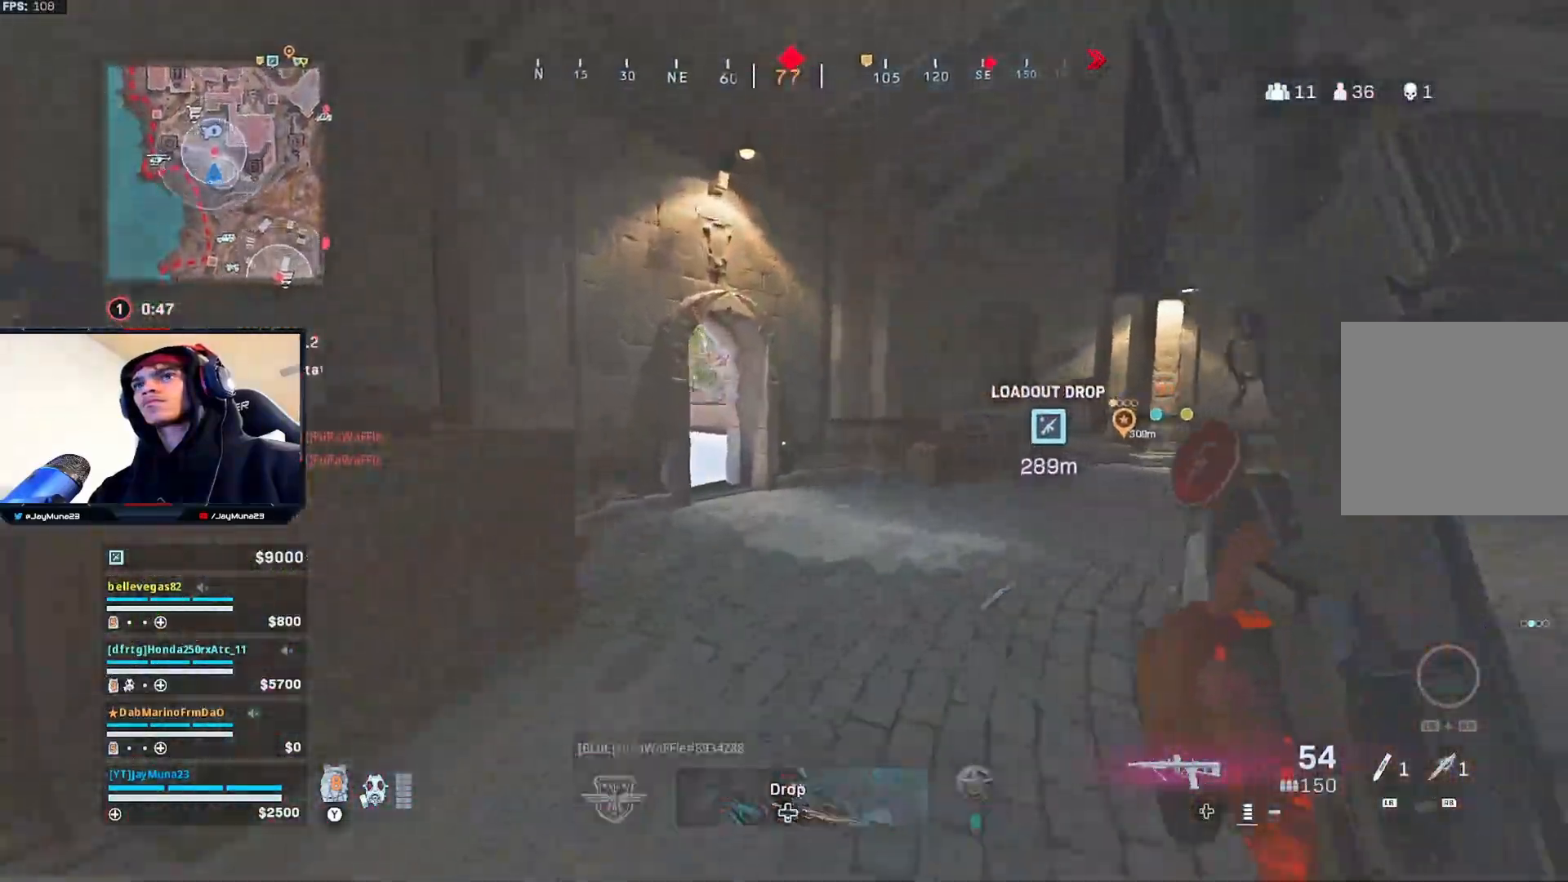
{"buttons": [], "left_stick": "up", "right_stick": "left", "events": [[483, "right_stick", "left"]]}
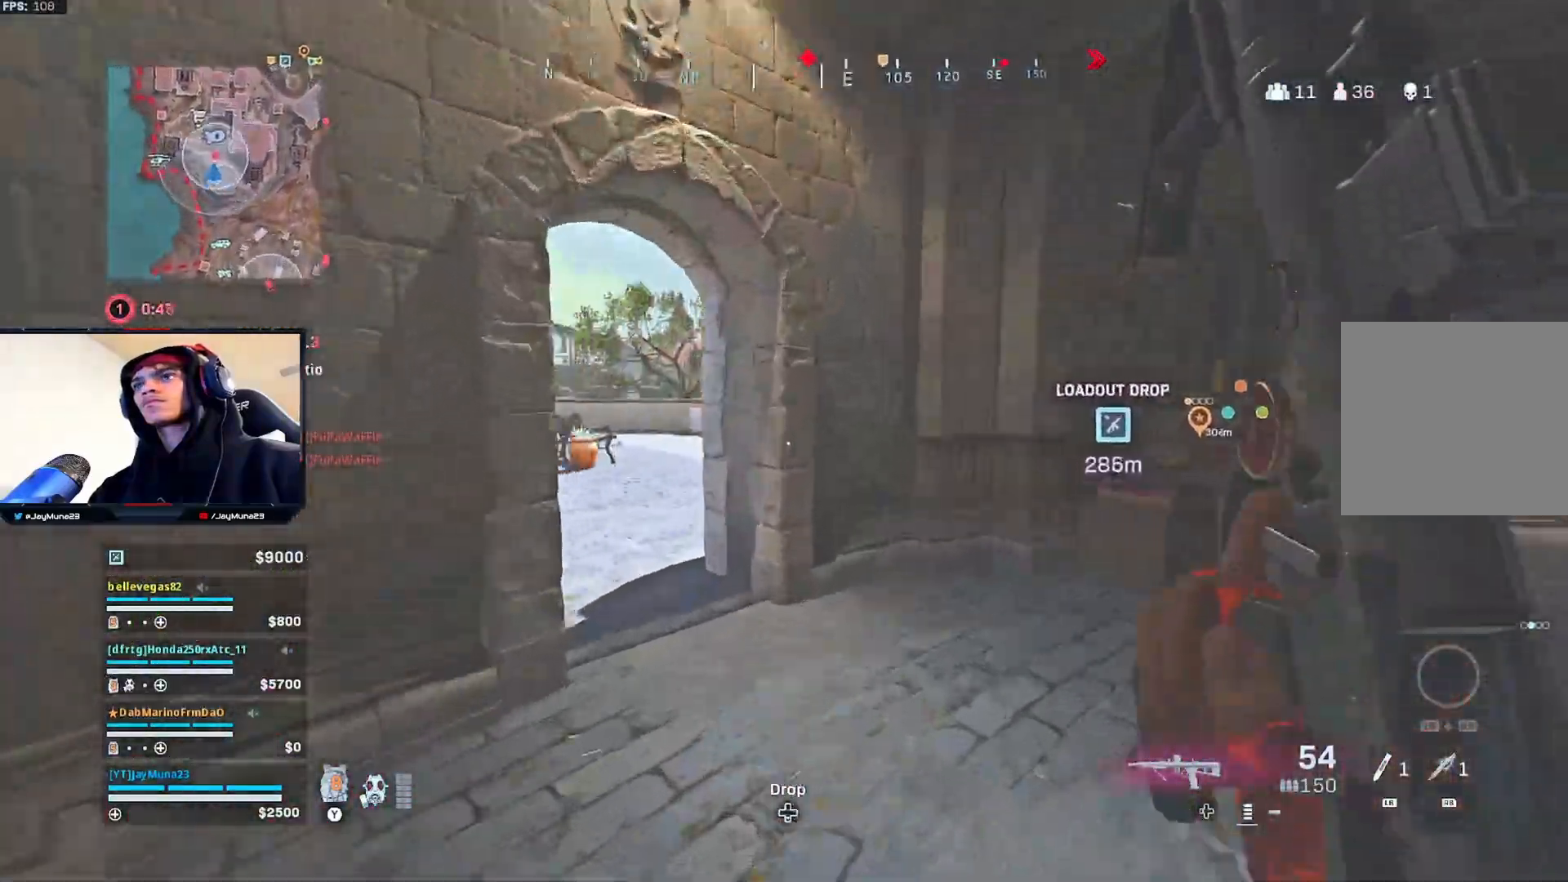
{"buttons": [], "left_stick": "up-left", "right_stick": "right", "events": [[67, "right_stick", "center"], [167, "left_stick", "up-left"], [400, "right_stick", "right"]]}
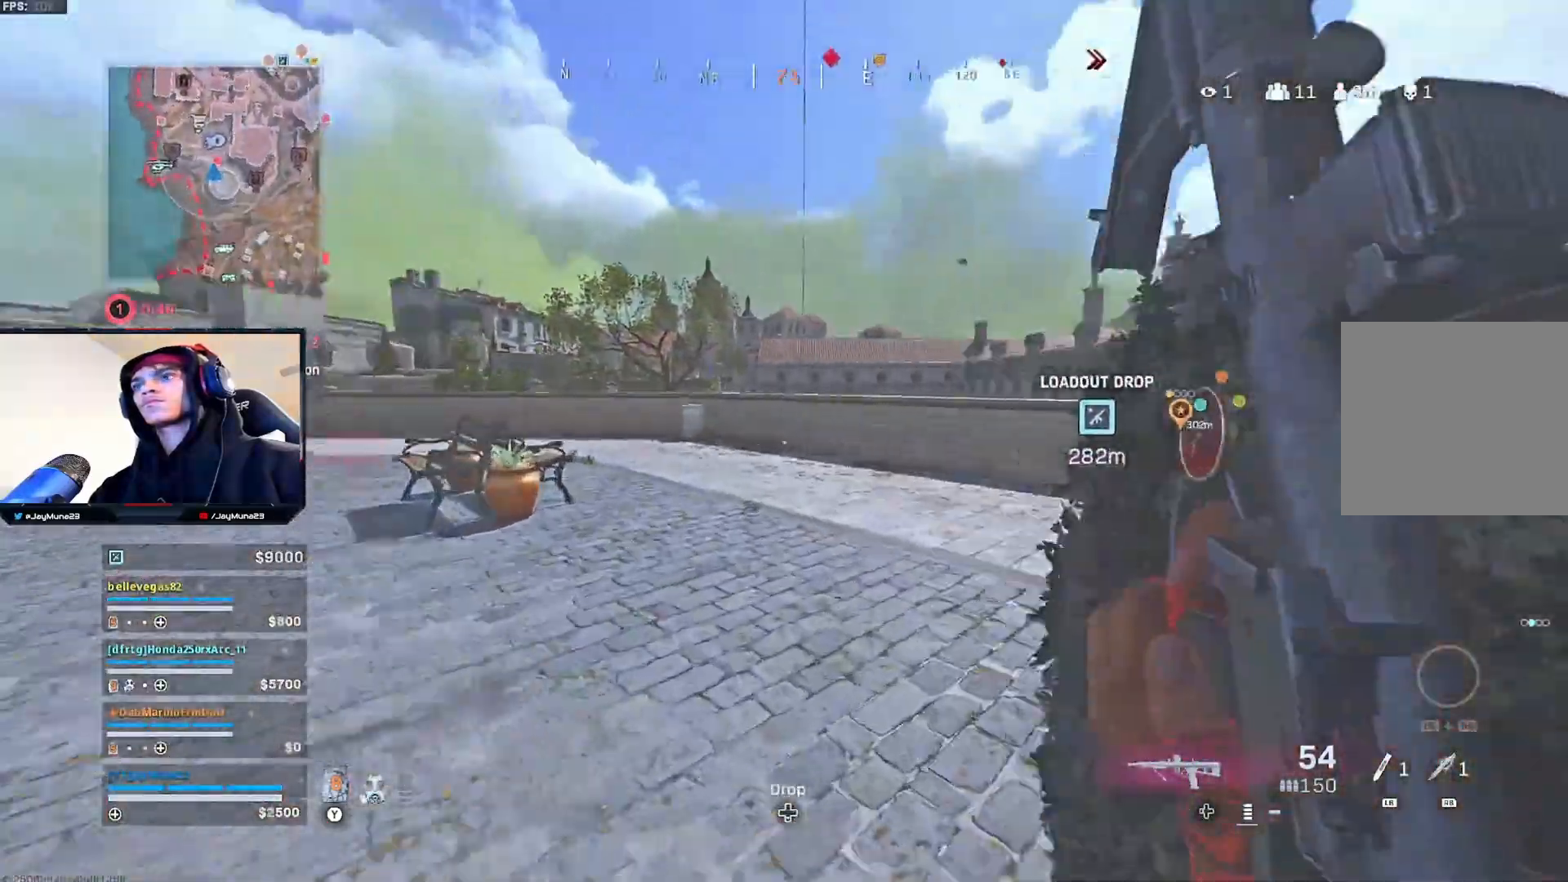
{"buttons": [], "left_stick": "up", "right_stick": "center", "events": [[117, "right_stick", "center"], [167, "left_stick", "up"], [267, "right_stick", "right"], [383, "right_stick", "center"]]}
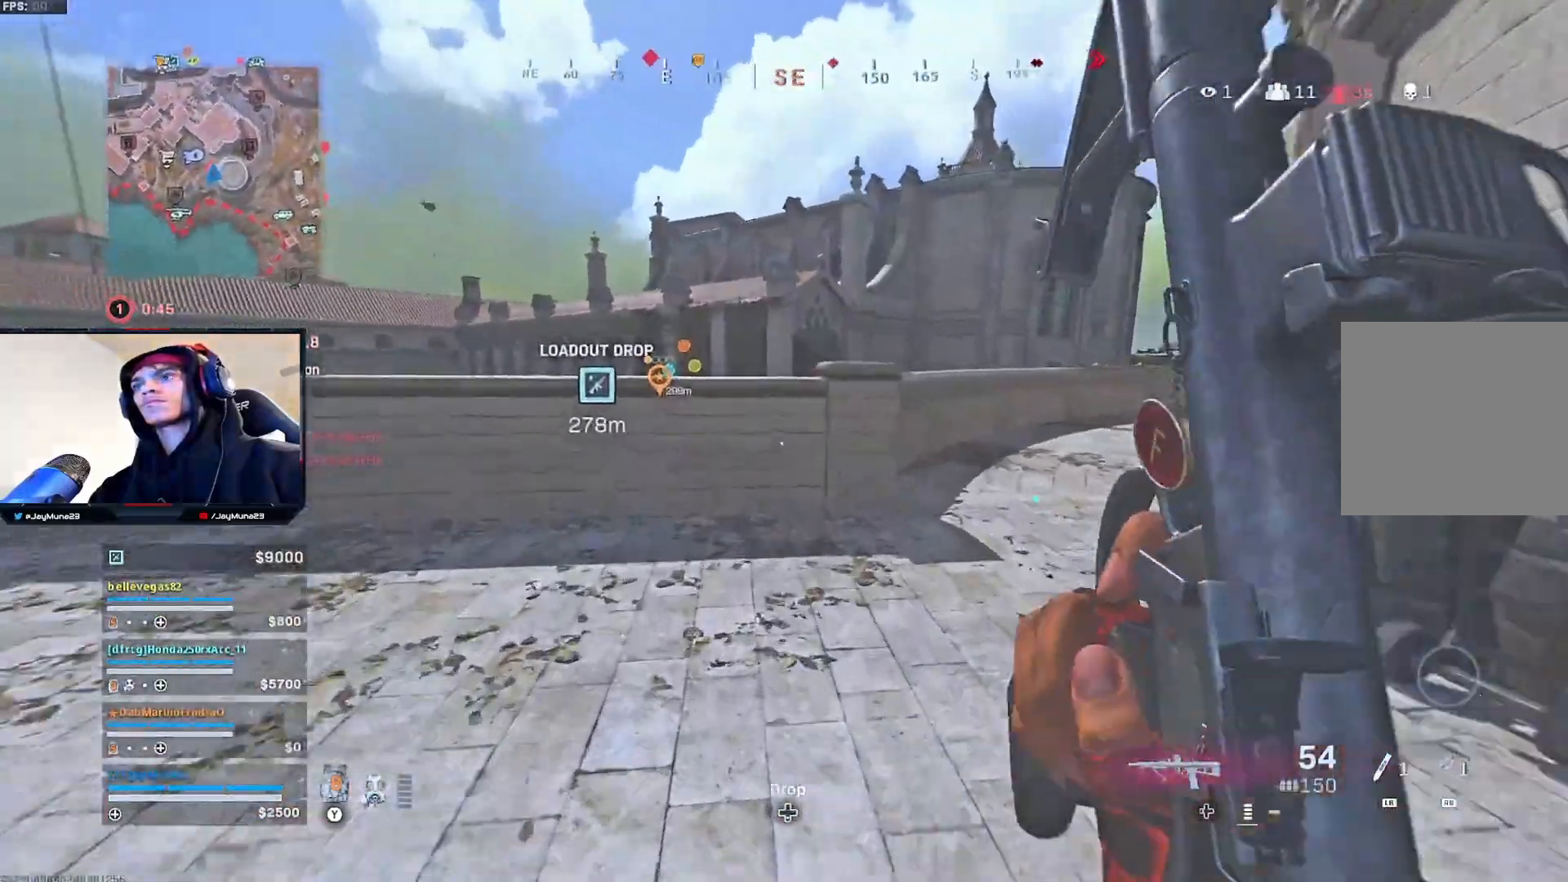
{"buttons": ["A"], "left_stick": "up", "right_stick": "center", "events": [[133, "right_stick", "down"], [233, "A", "down"], [300, "right_stick", "center"]]}
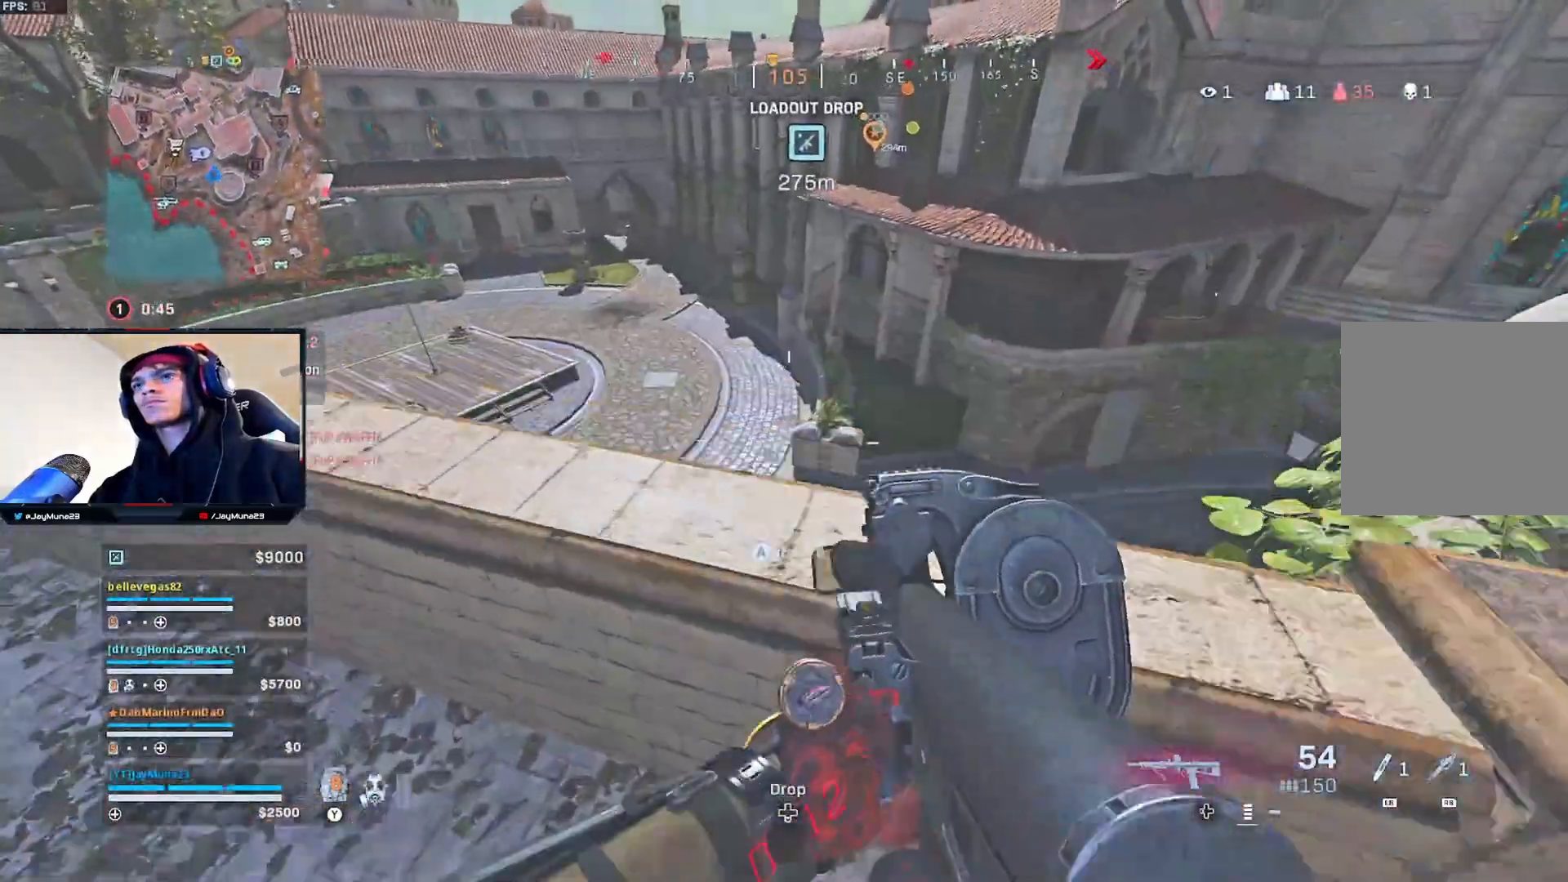
{"buttons": [], "left_stick": "center", "right_stick": "center", "events": [[133, "A", "up"], [233, "left_stick", "center"], [317, "left_stick", "down"], [417, "left_stick", "center"]]}
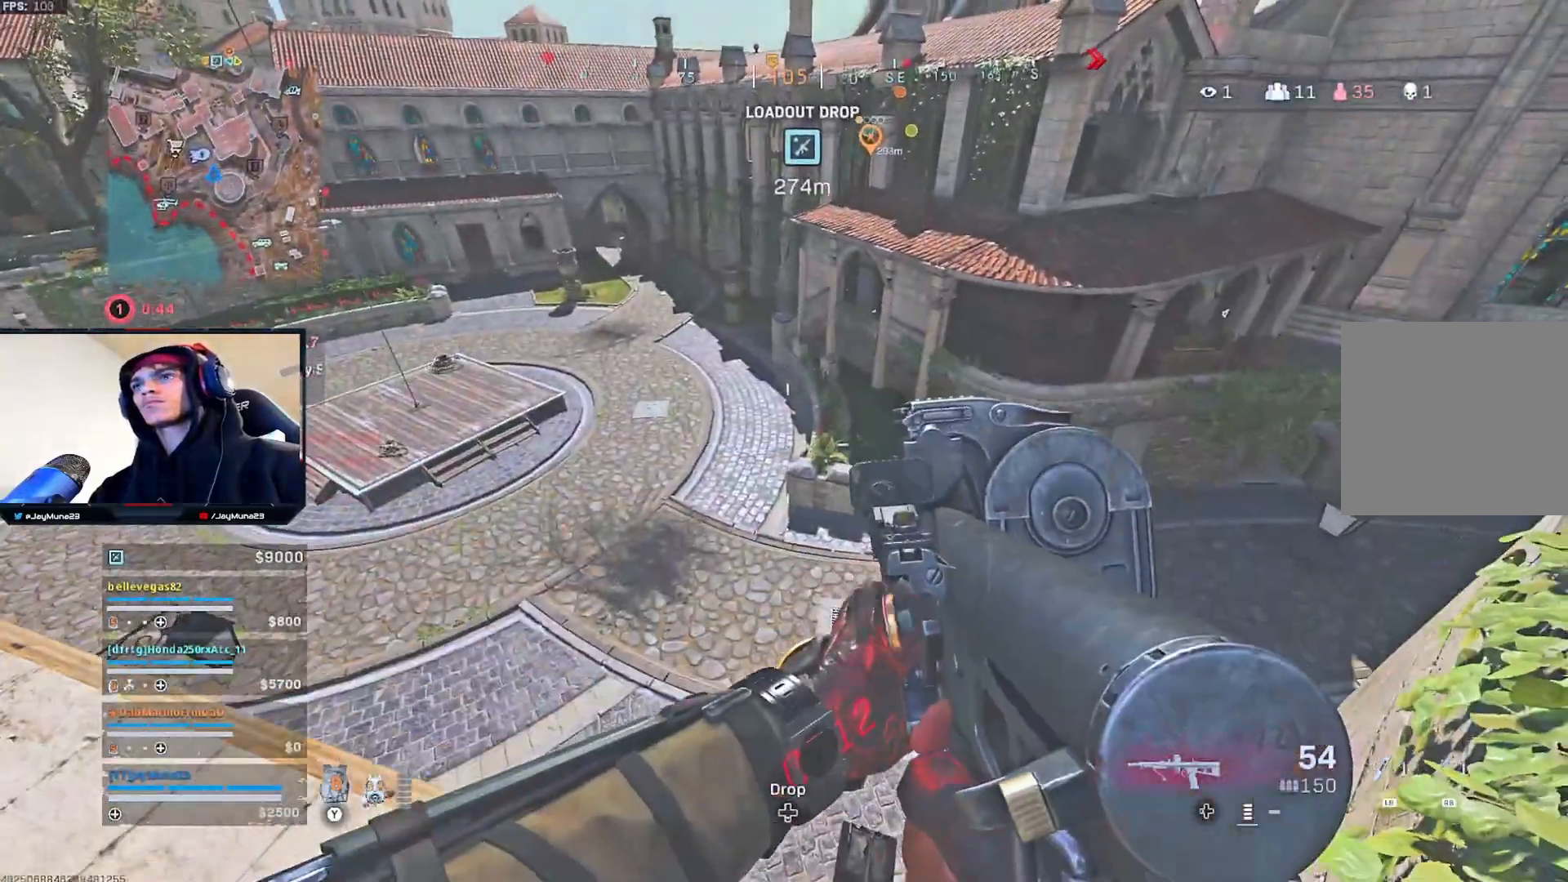
{"buttons": ["X"], "left_stick": "center", "right_stick": "center", "events": [[483, "X", "down"]]}
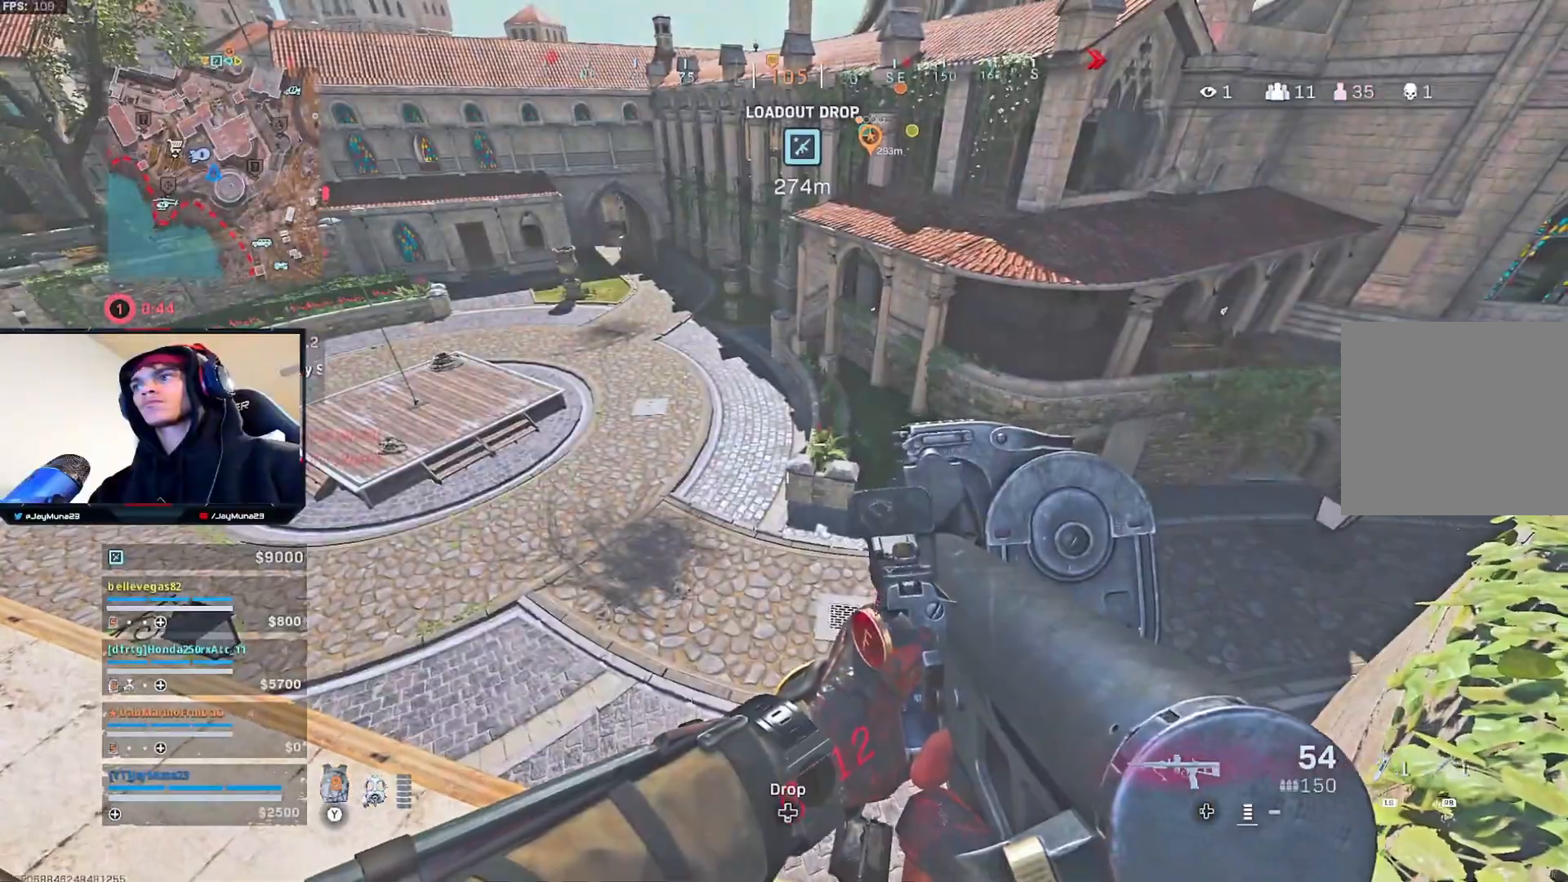
{"buttons": [], "left_stick": "right", "right_stick": "center", "events": [[17, "left_stick", "down-right"], [33, "X", "up"], [167, "left_stick", "right"], [317, "right_stick", "left"], [500, "right_stick", "center"]]}
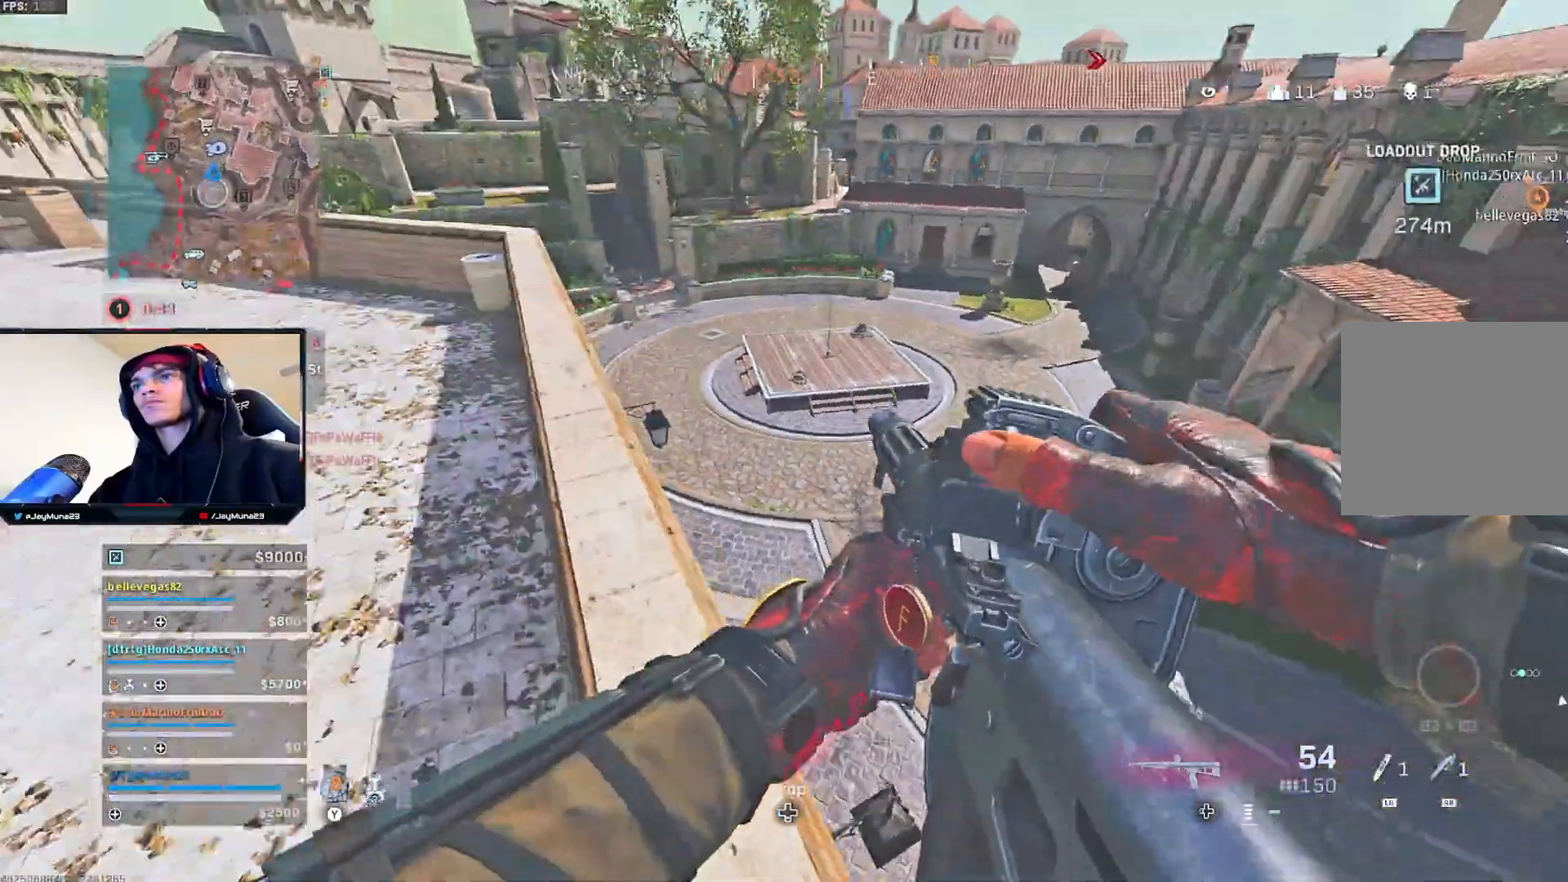
{"buttons": [], "left_stick": "right", "right_stick": "down-left", "events": [[267, "right_stick", "down-left"]]}
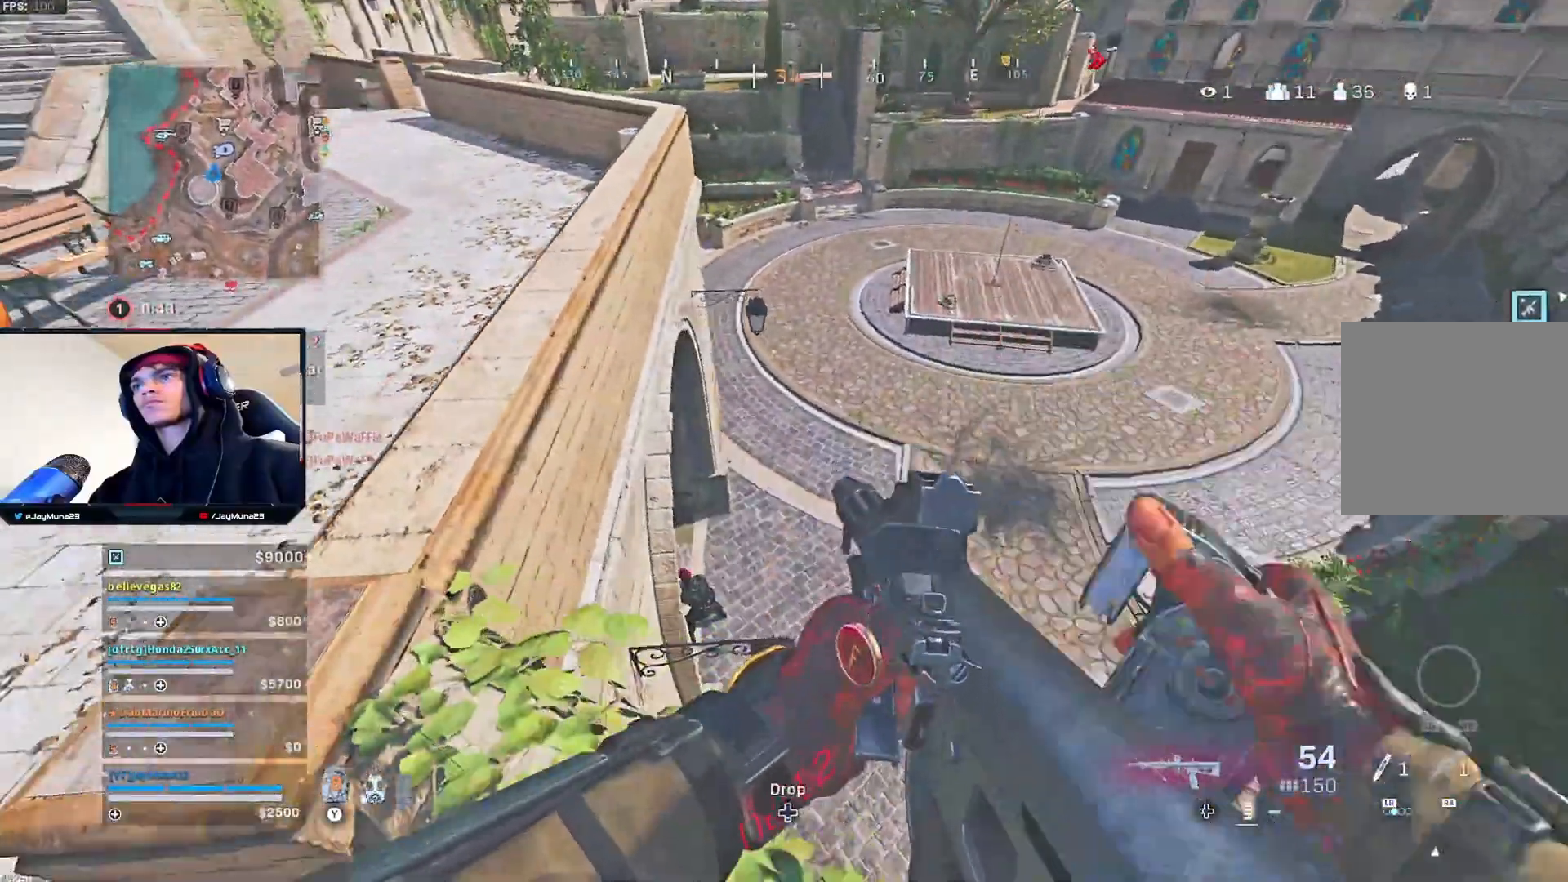
{"buttons": [], "left_stick": "center", "right_stick": "down-left", "events": [[17, "right_stick", "center"], [133, "left_stick", "center"], [417, "right_stick", "down-left"]]}
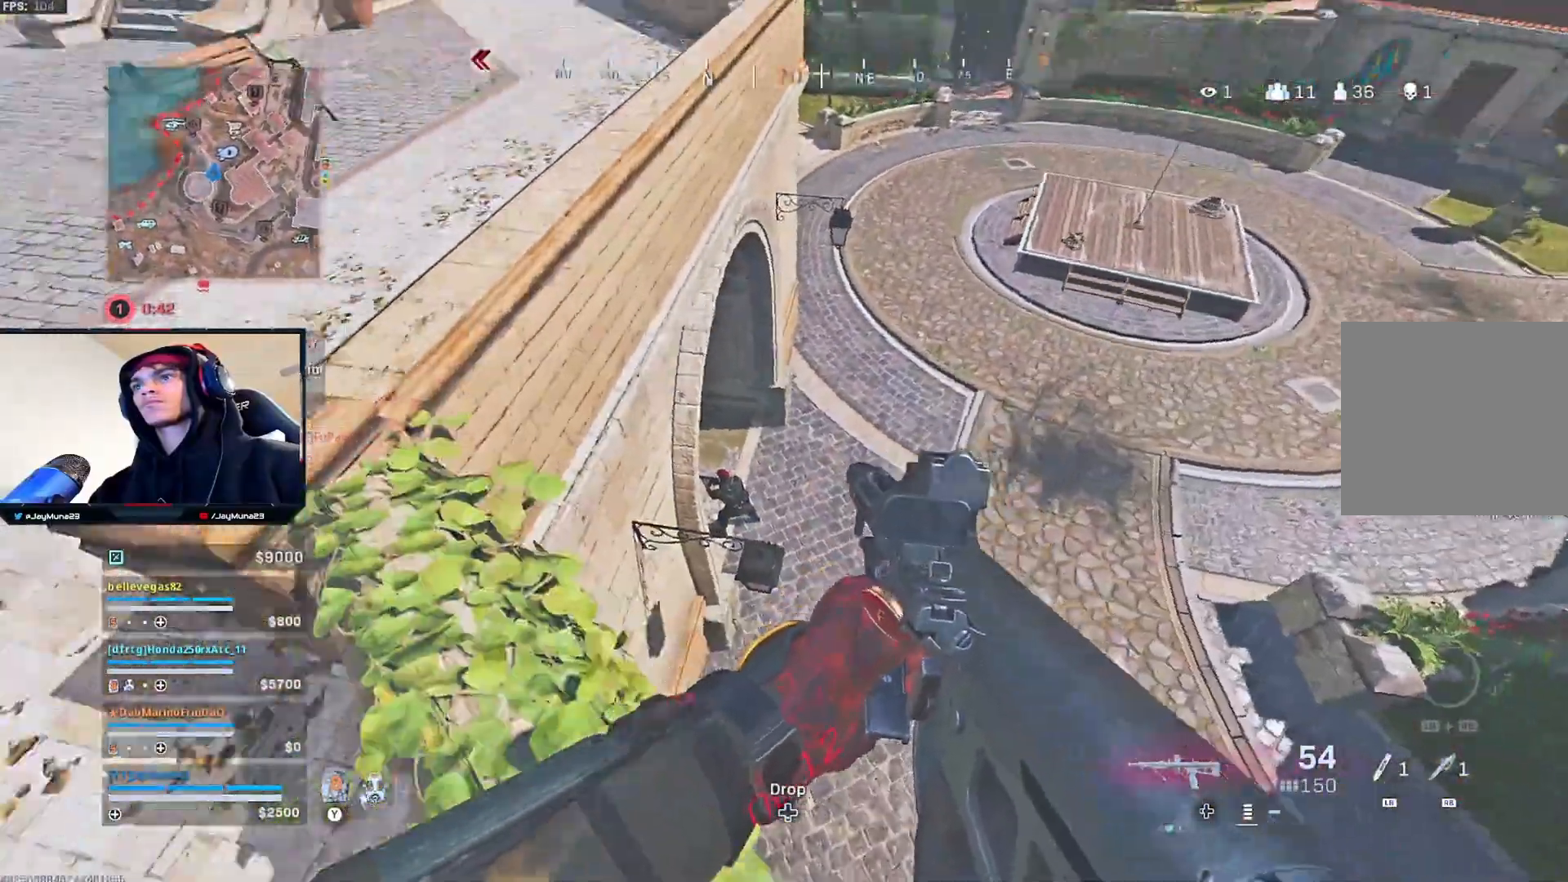
{"buttons": [], "left_stick": "up", "right_stick": "center", "events": [[50, "right_stick", "down"], [133, "left_stick", "up"], [200, "right_stick", "down-left"], [433, "right_stick", "center"]]}
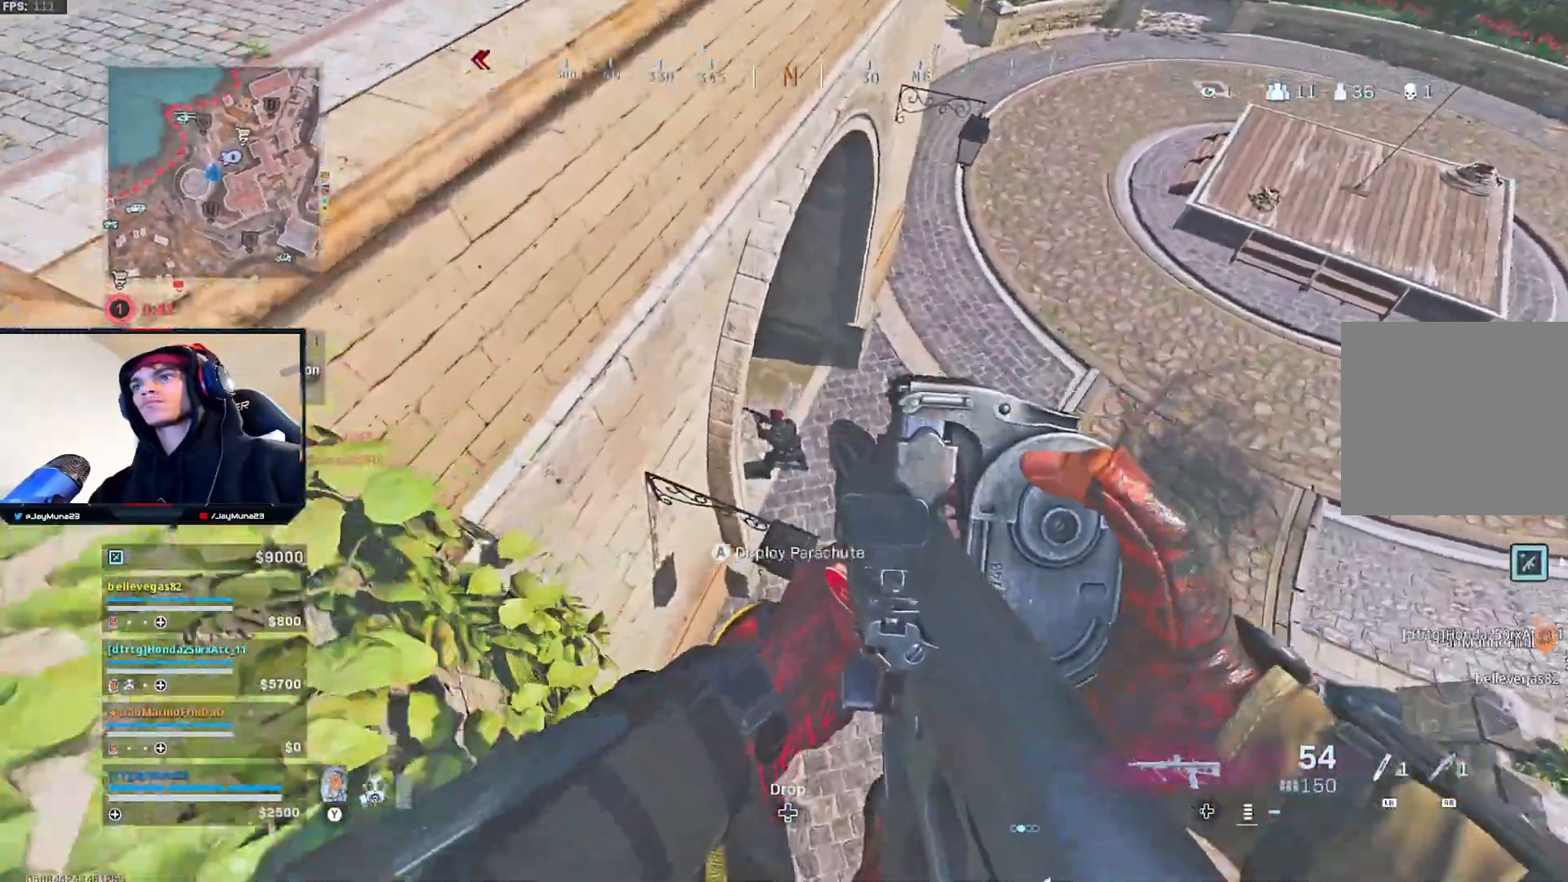
{"buttons": [], "left_stick": "down-right", "right_stick": "right", "events": [[17, "right_stick", "right"], [350, "left_stick", "left"], [417, "left_stick", "down"], [467, "left_stick", "down-right"]]}
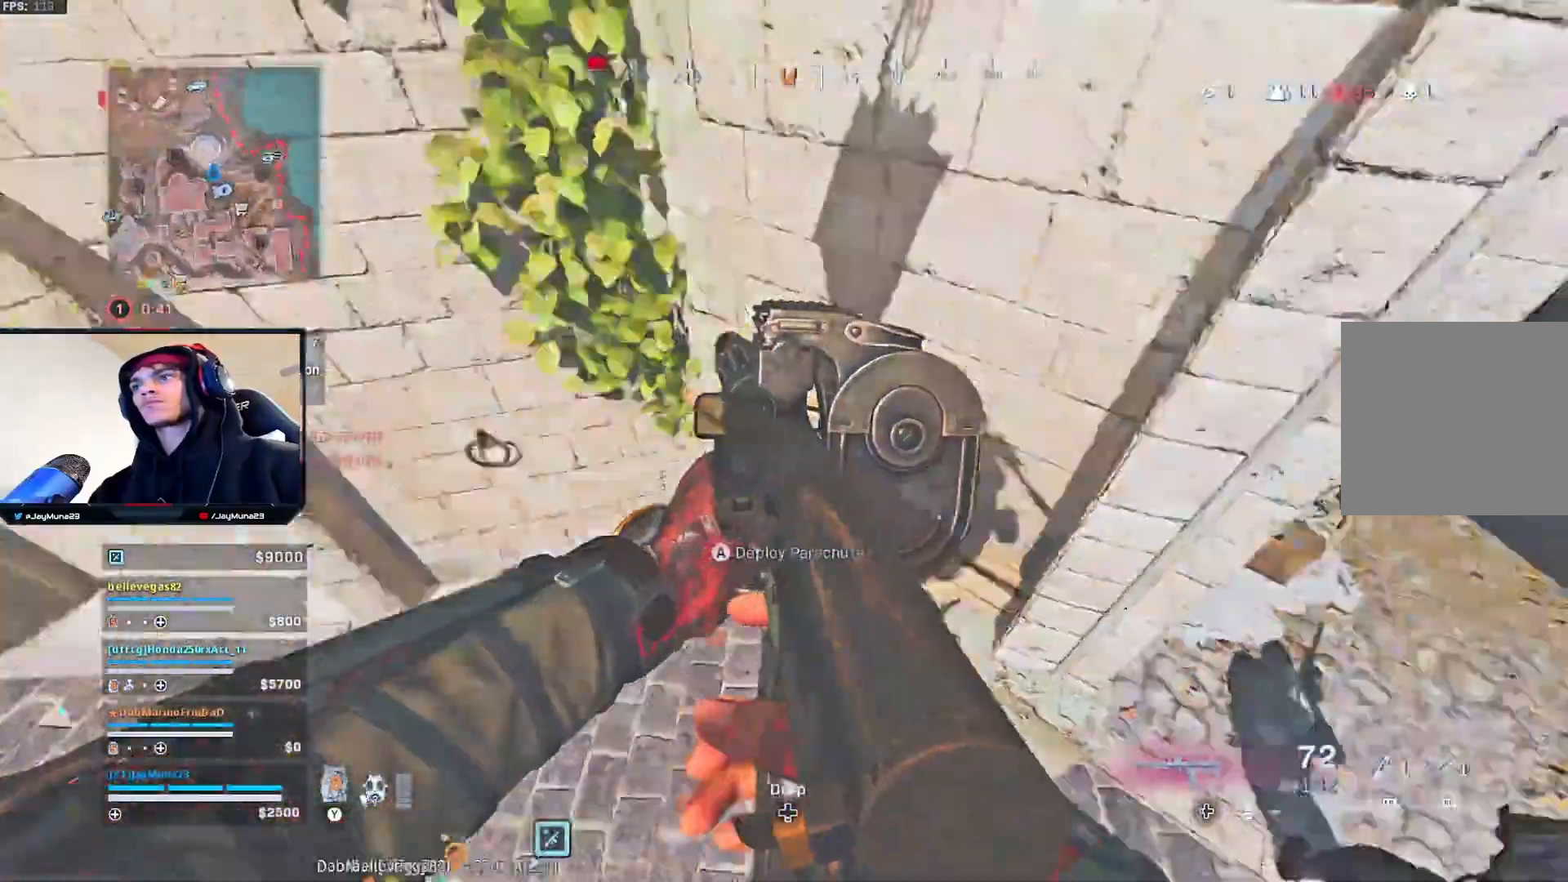
{"buttons": ["R1"], "left_stick": "up", "right_stick": "up", "events": [[67, "right_stick", "up-right"], [100, "left_stick", "center"], [150, "R1", "down"], [183, "right_stick", "up"], [400, "left_stick", "up-right"], [500, "left_stick", "up"]]}
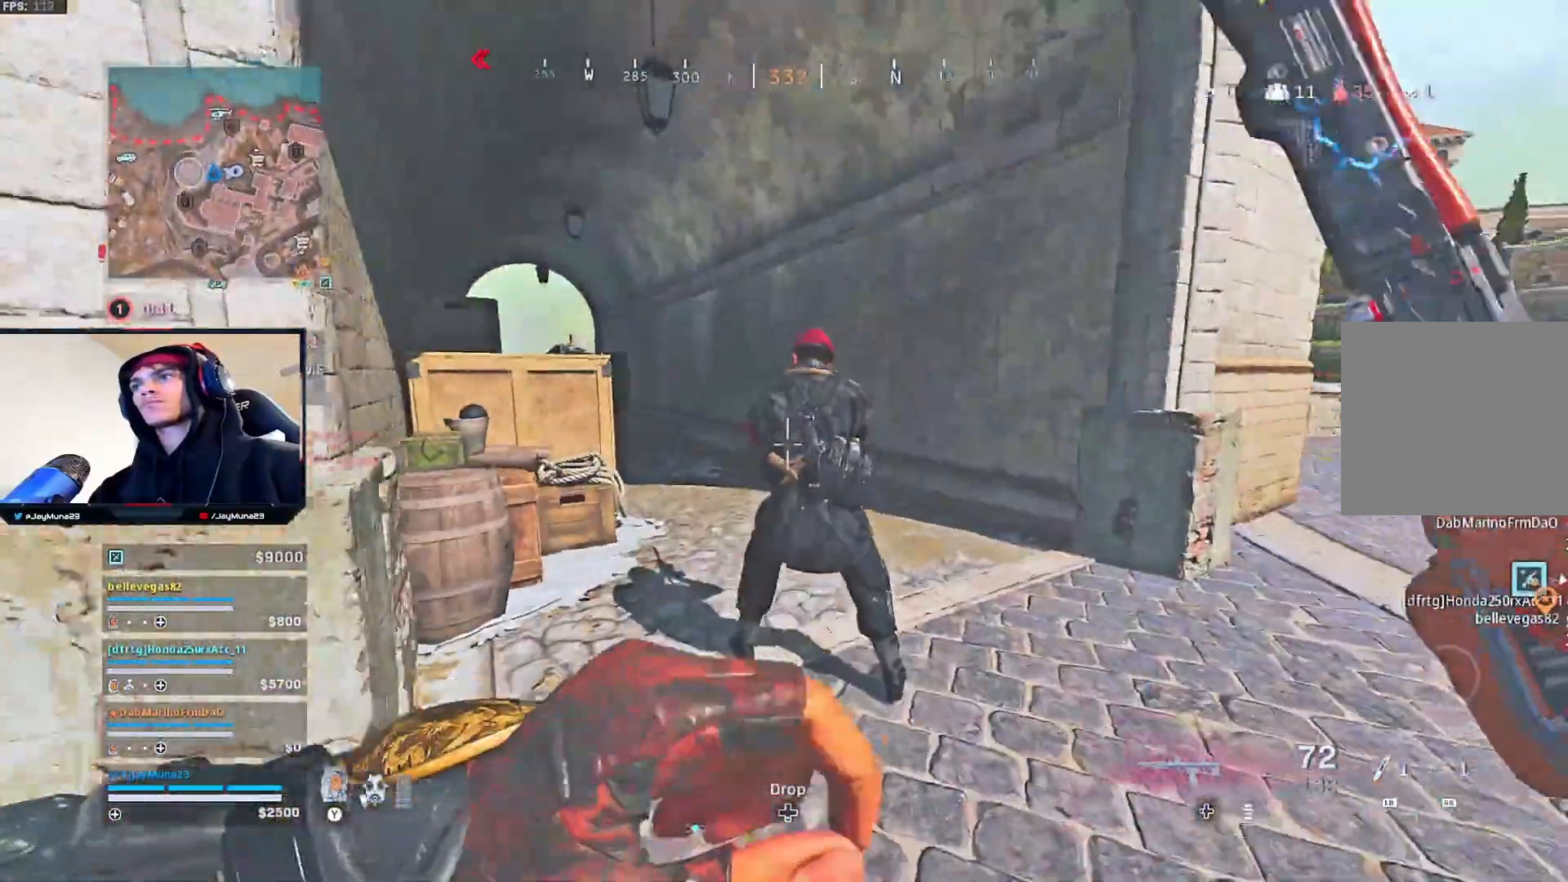
{"buttons": [], "left_stick": "up", "right_stick": "center", "events": [[17, "right_stick", "center"], [183, "right_stick", "up"], [267, "R1", "up"], [400, "right_stick", "center"]]}
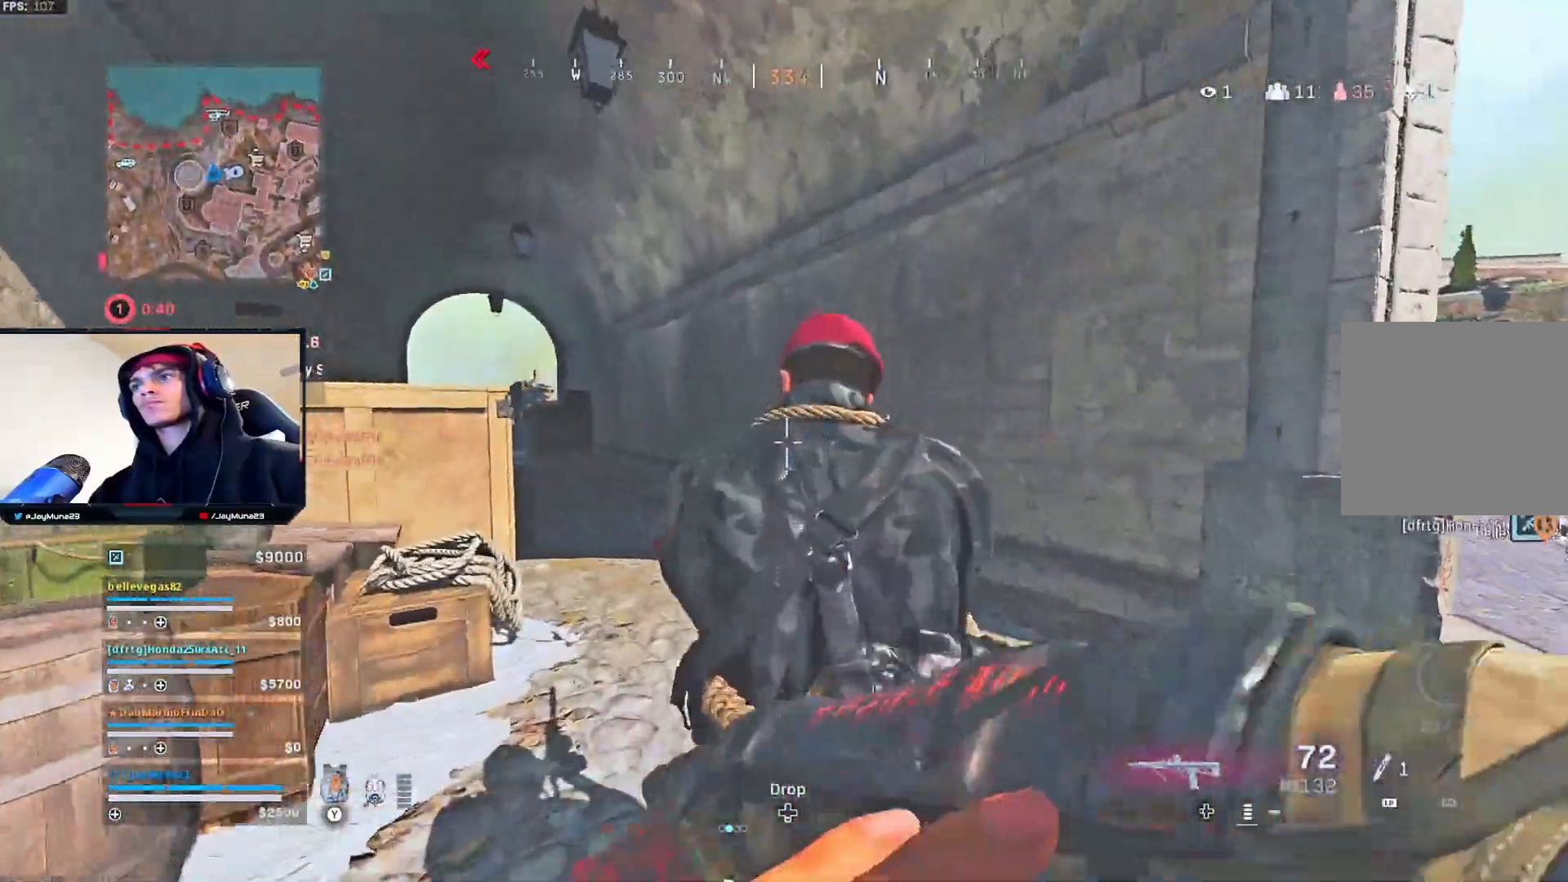
{"buttons": ["B"], "left_stick": "center", "right_stick": "center", "events": [[17, "left_stick", "center"], [350, "B", "down"]]}
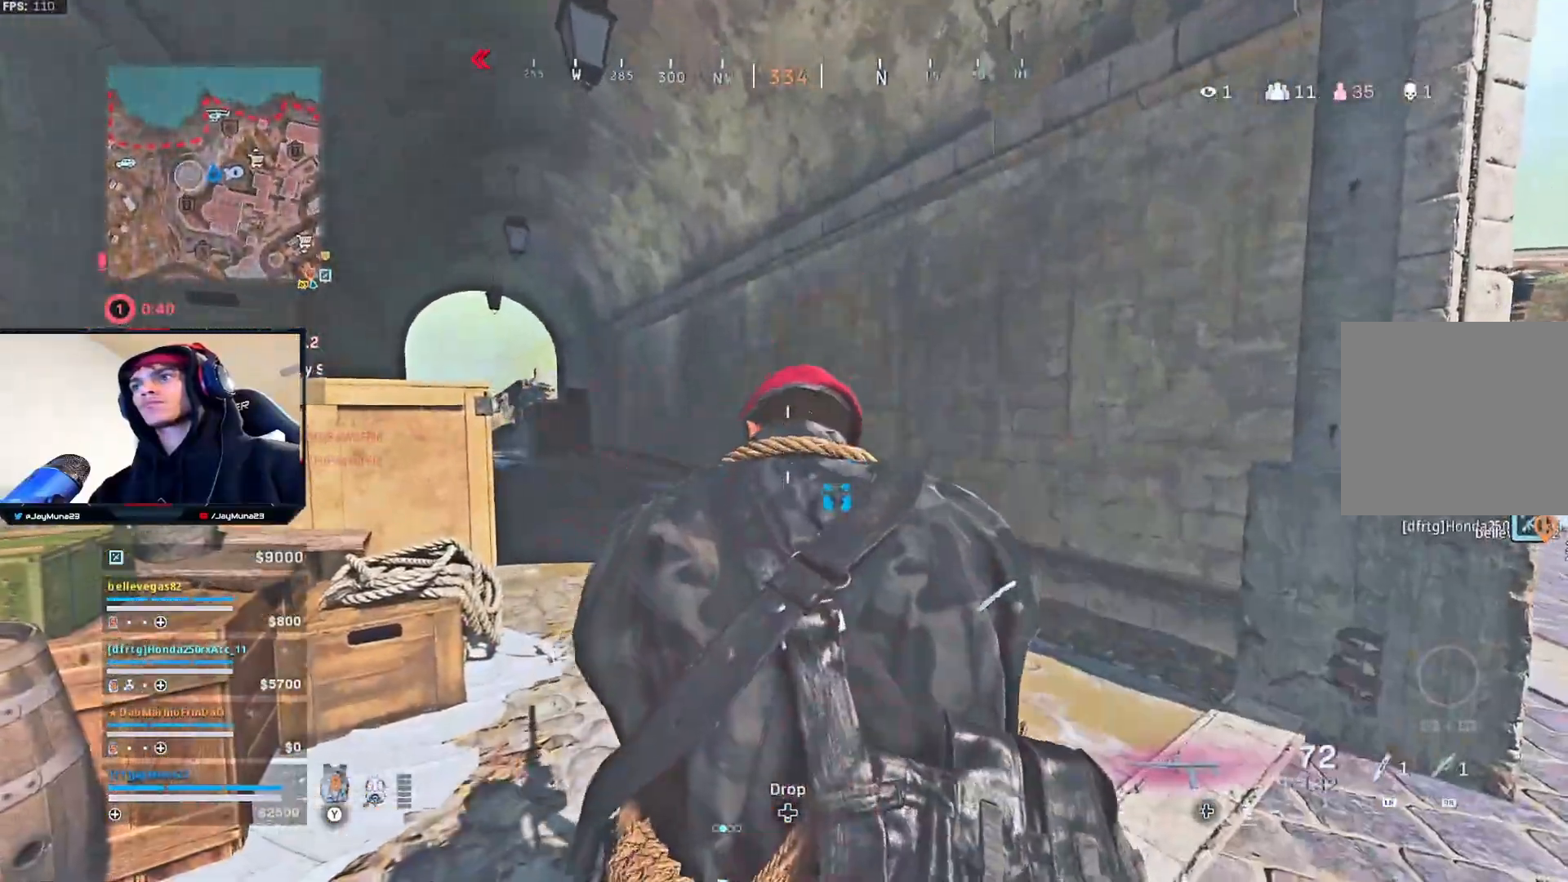
{"buttons": ["B"], "left_stick": "center", "right_stick": "center", "events": [[267, "B", "up"], [350, "B", "down"]]}
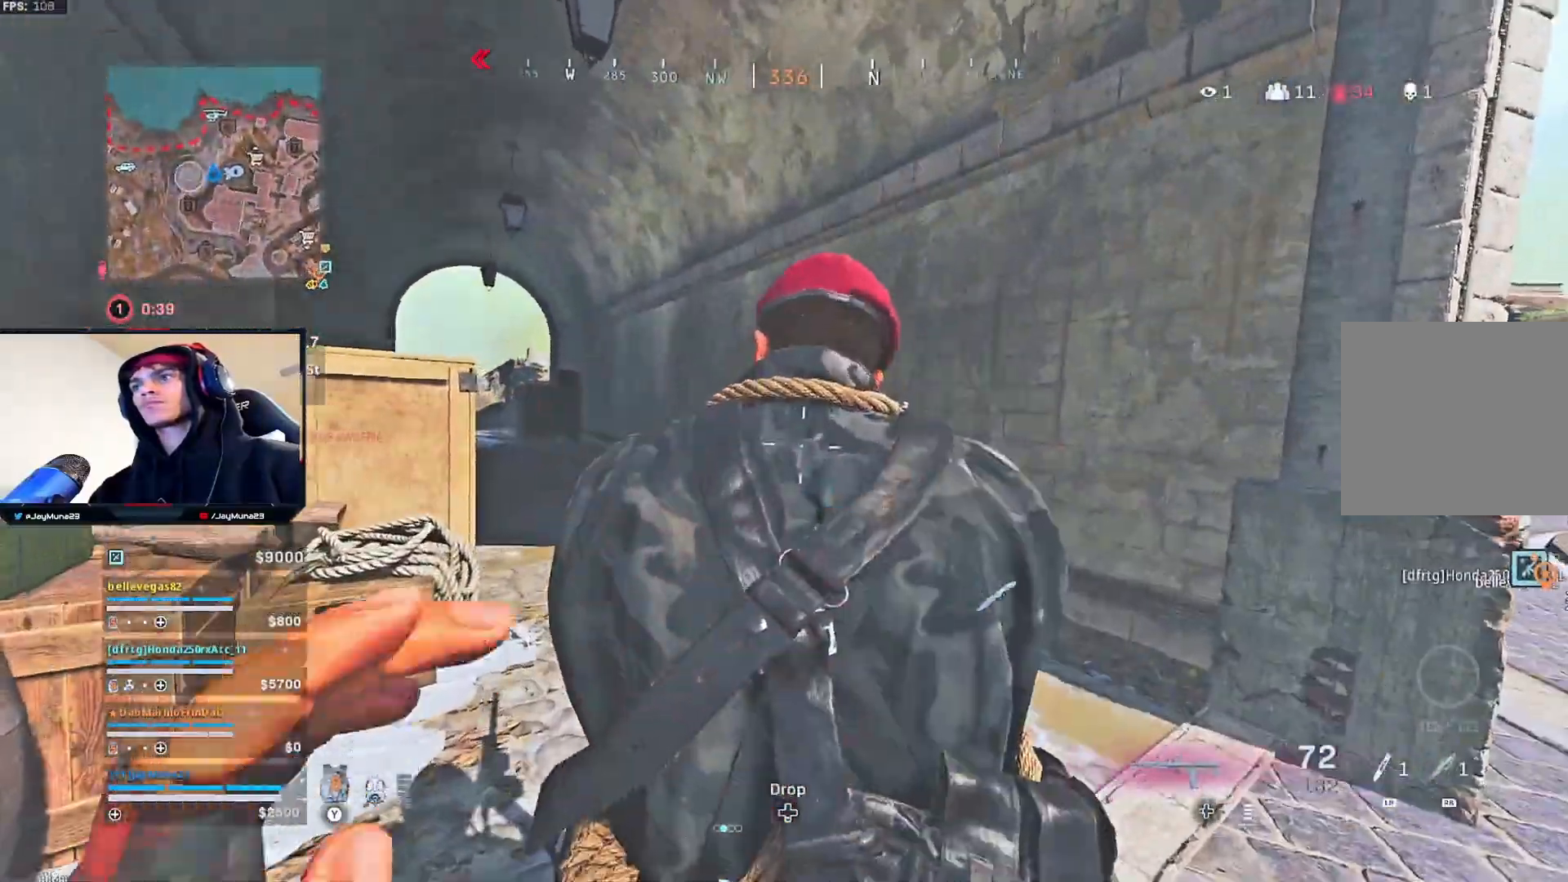
{"buttons": ["B"], "left_stick": "center", "right_stick": "center", "events": []}